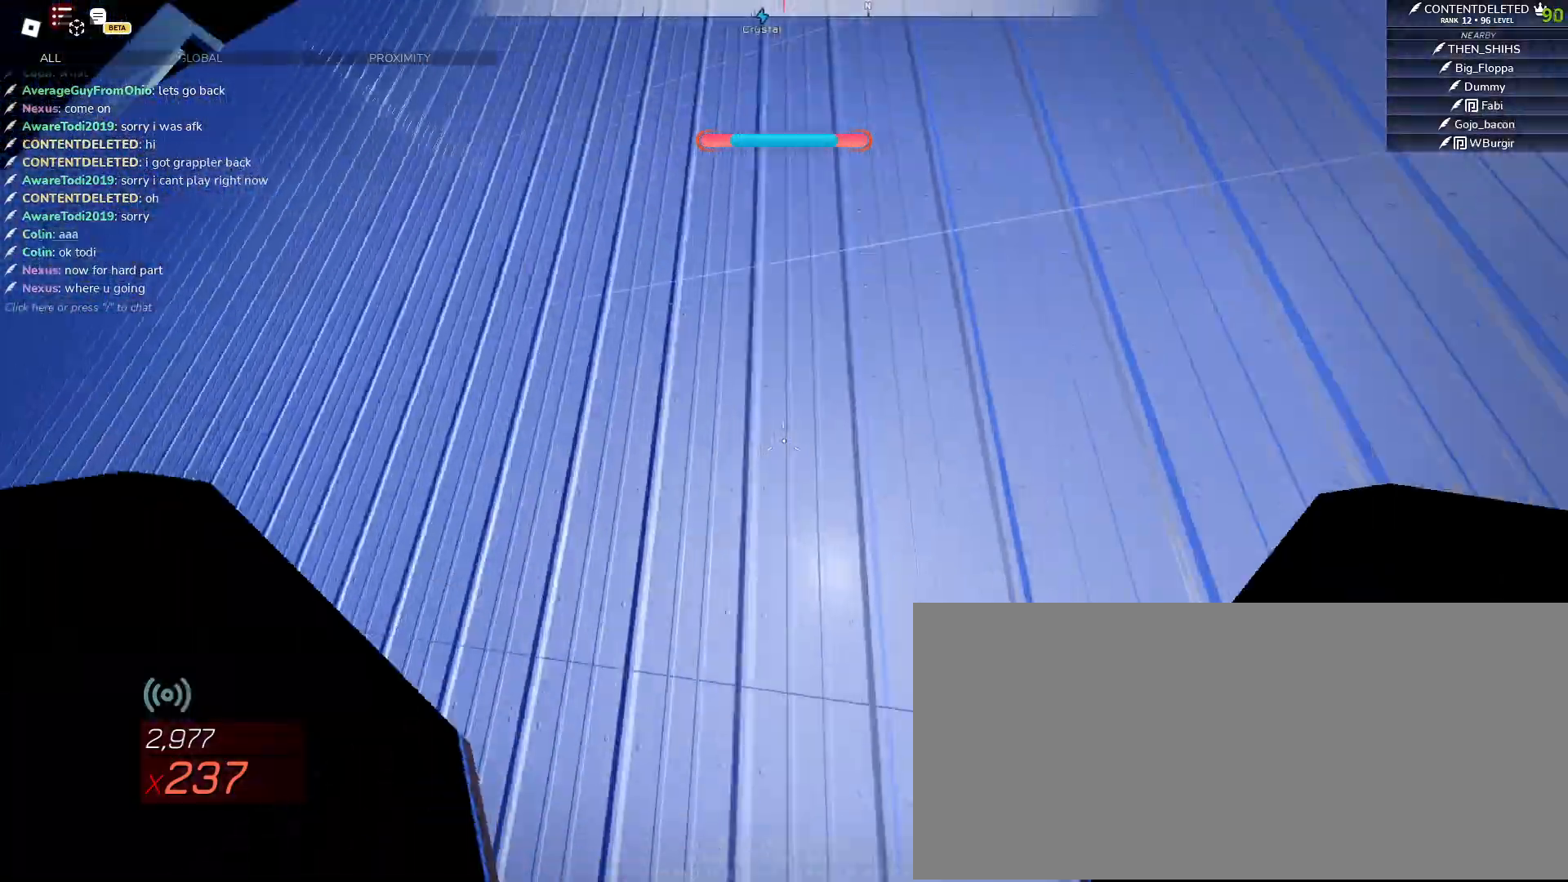
Gameplay with keyboard and mouse; each line is a JSON object with the keys and mouse buttons held at the frame after it. "events" lists presses ("down") and releases ("up") of "a", "ctrl", "d", "e", "f", "q", "r", "s", "shift", "space", "tab", "w", "mouse_left", "mouse_wheel", "mouse_right", "mouse_mb4" and "mouse_mb5" between this image and that frame as [ms after this image, input, new state], when the widget could be followed in between. "mouse_left", "mouse_wheel", "mouse_right", "mouse_mb4", "mouse_mb5" = the "left", "wheel", "right", "mb4", "mb5" buttons of the "mouse" list. No other keys are recorded. "wheel" means that the mouse wheel is clicked or scrolled. Mouse movement is not recorded.
{"keys": ["shift", "w"], "mouse": [], "events": [[17, "space", "down"], [67, "space", "up"], [83, "mouse_left", "up"], [117, "space", "down"], [200, "space", "up"], [250, "shift", "down"]]}
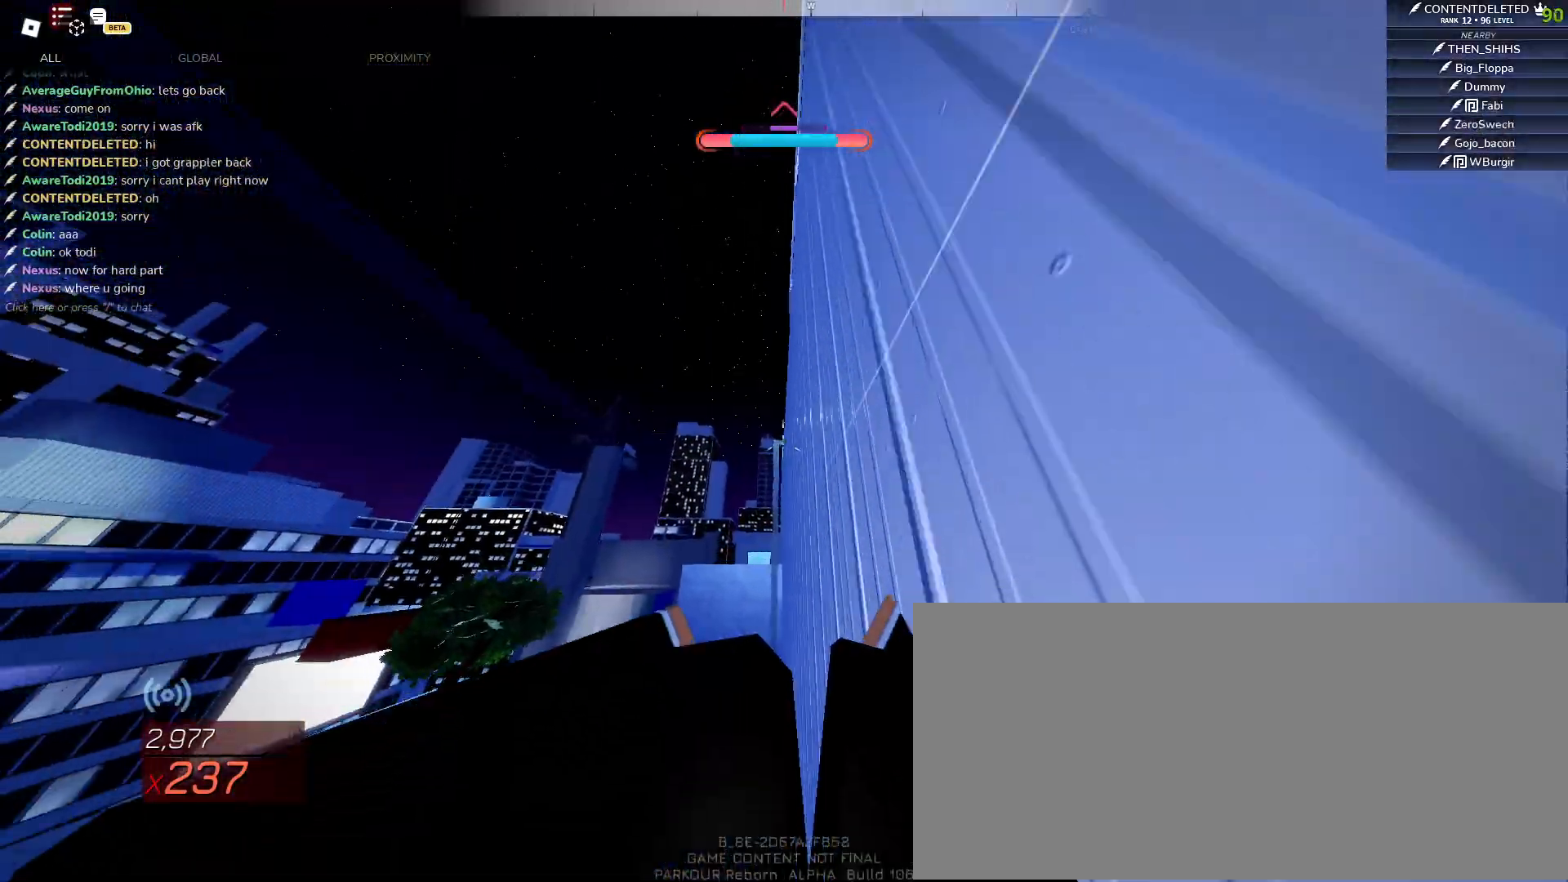
{"keys": ["space", "w"], "mouse": [], "events": [[67, "space", "down"], [100, "shift", "up"]]}
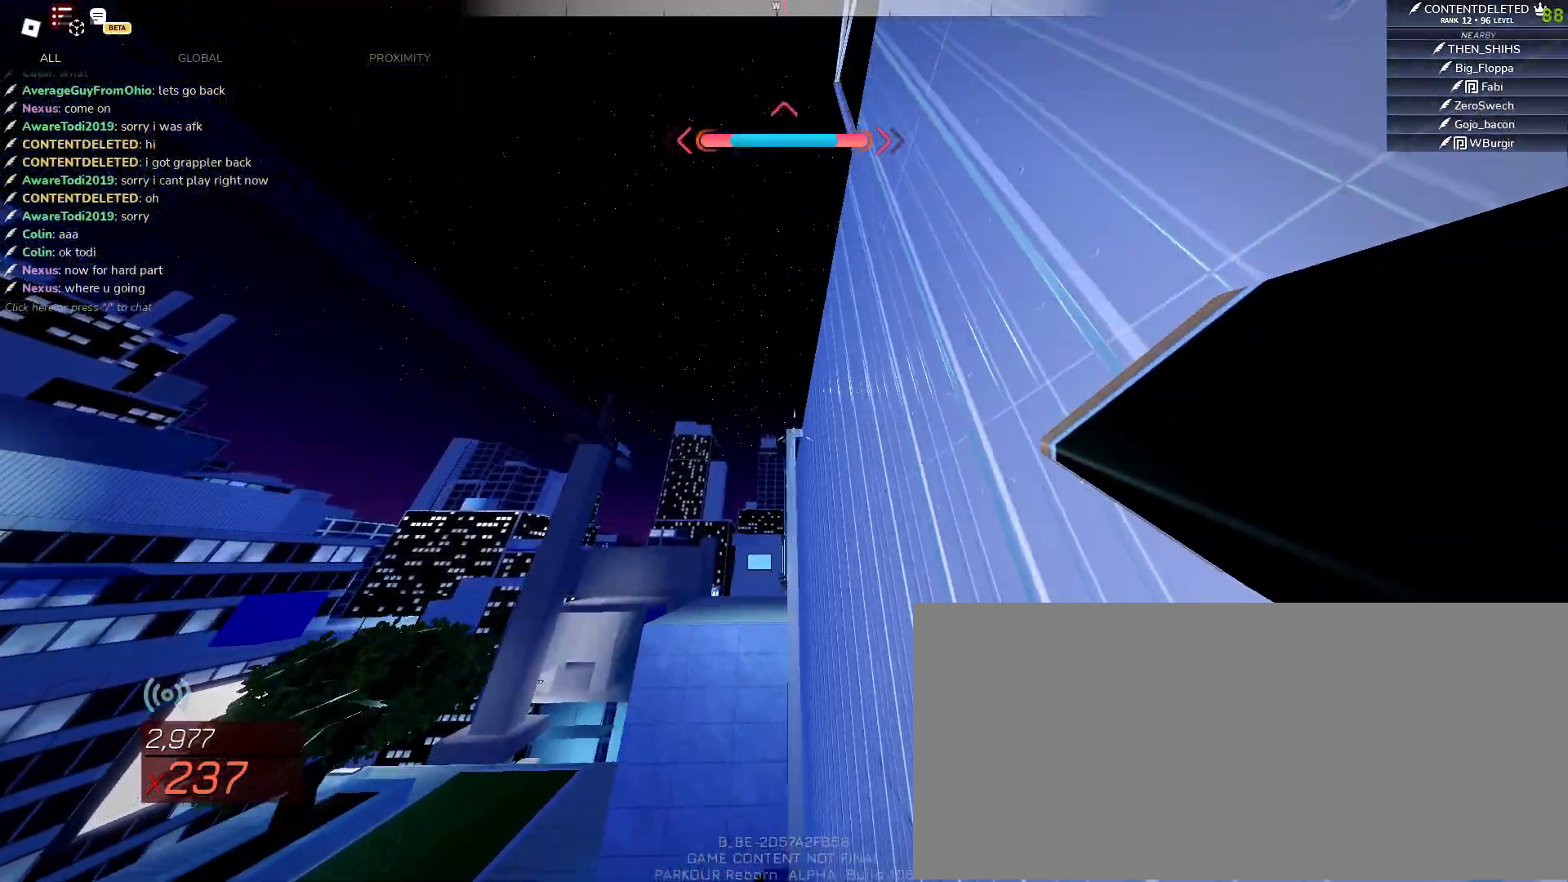
{"keys": ["space", "w"], "mouse": [], "events": []}
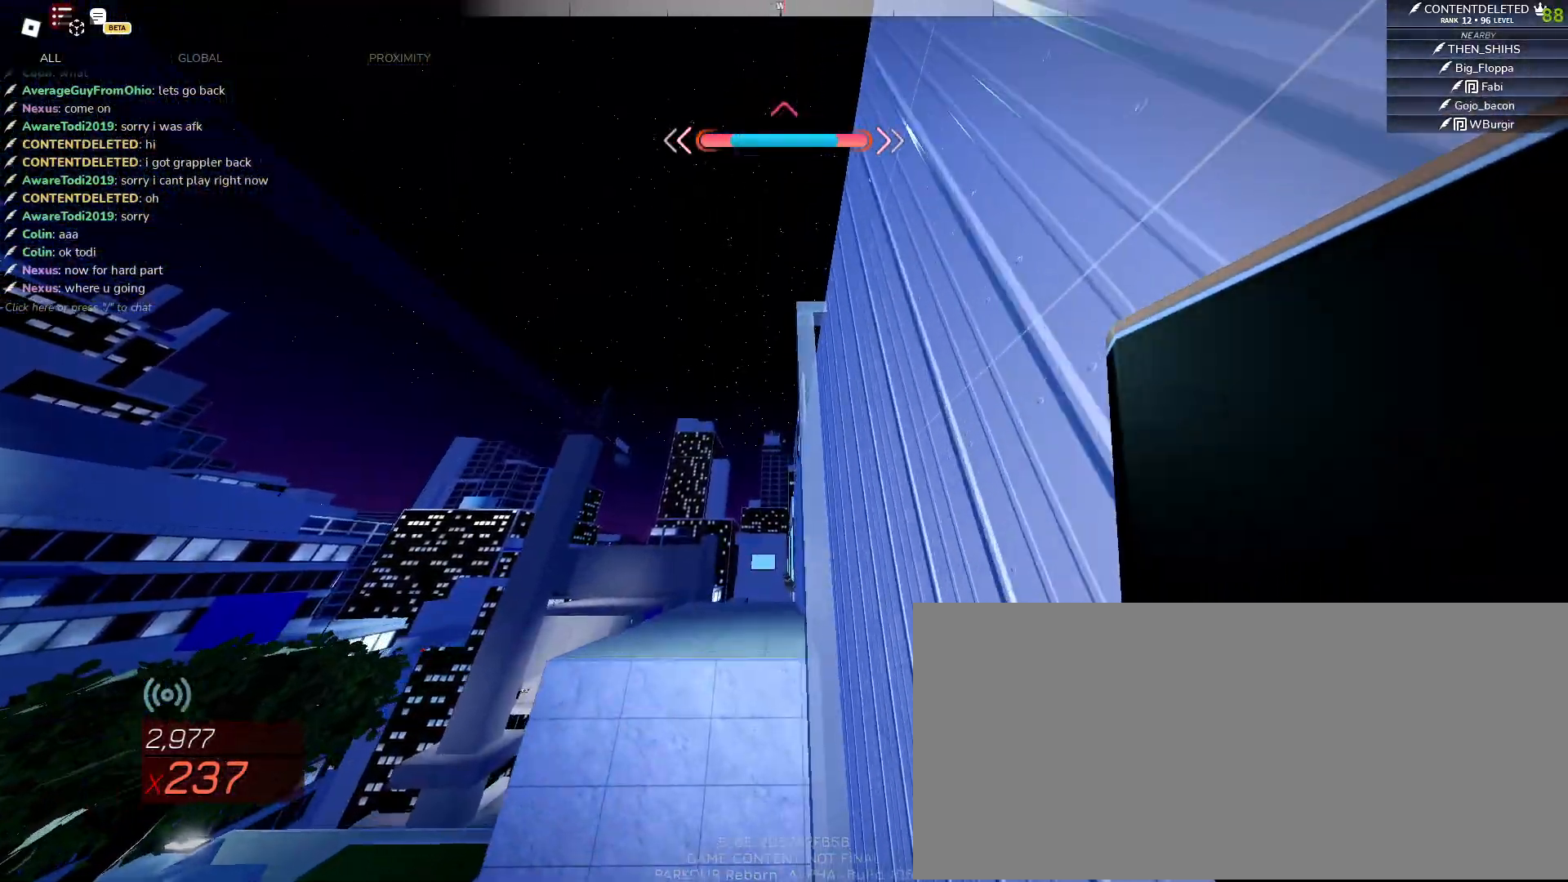
{"keys": ["w"], "mouse": [], "events": [[233, "space", "up"], [300, "space", "down"], [383, "space", "up"]]}
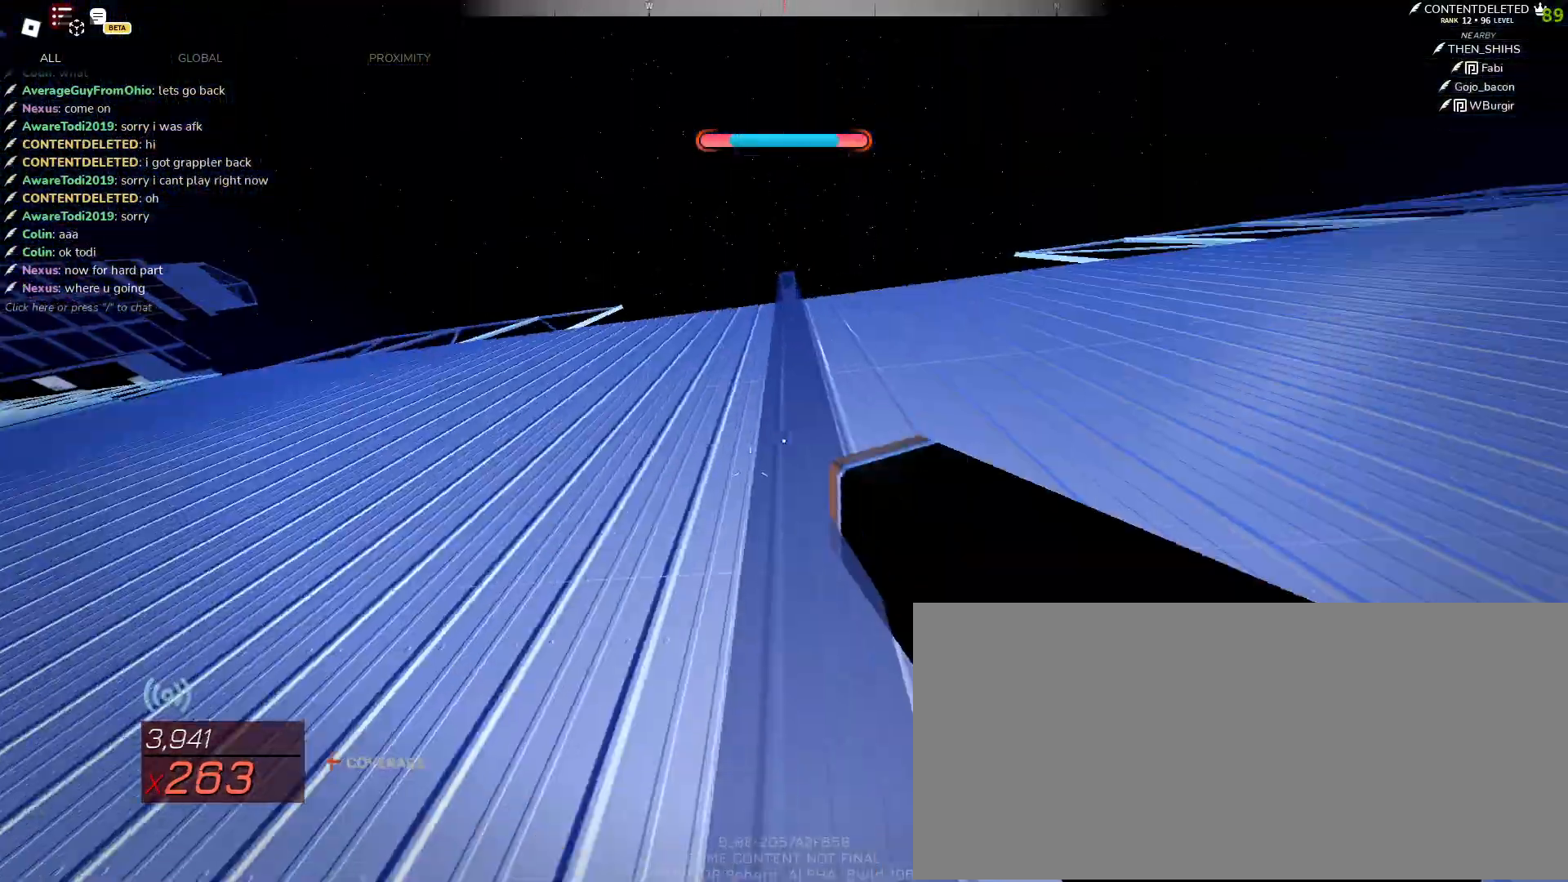
{"keys": ["space", "w"], "mouse": [], "events": [[467, "space", "down"]]}
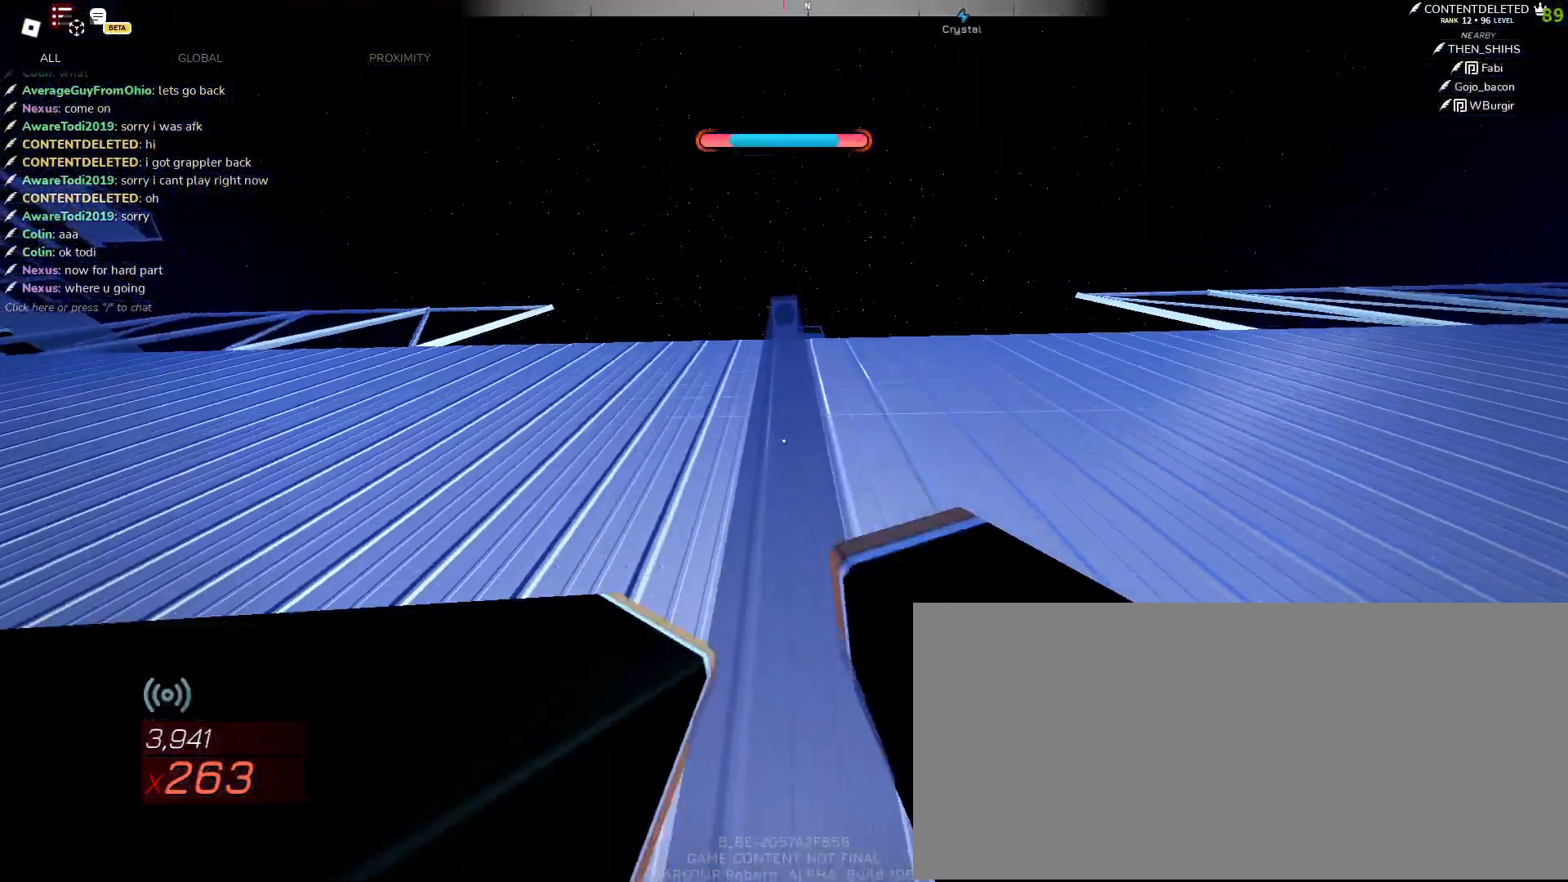
{"keys": ["w"], "mouse": [], "events": [[217, "space", "up"]]}
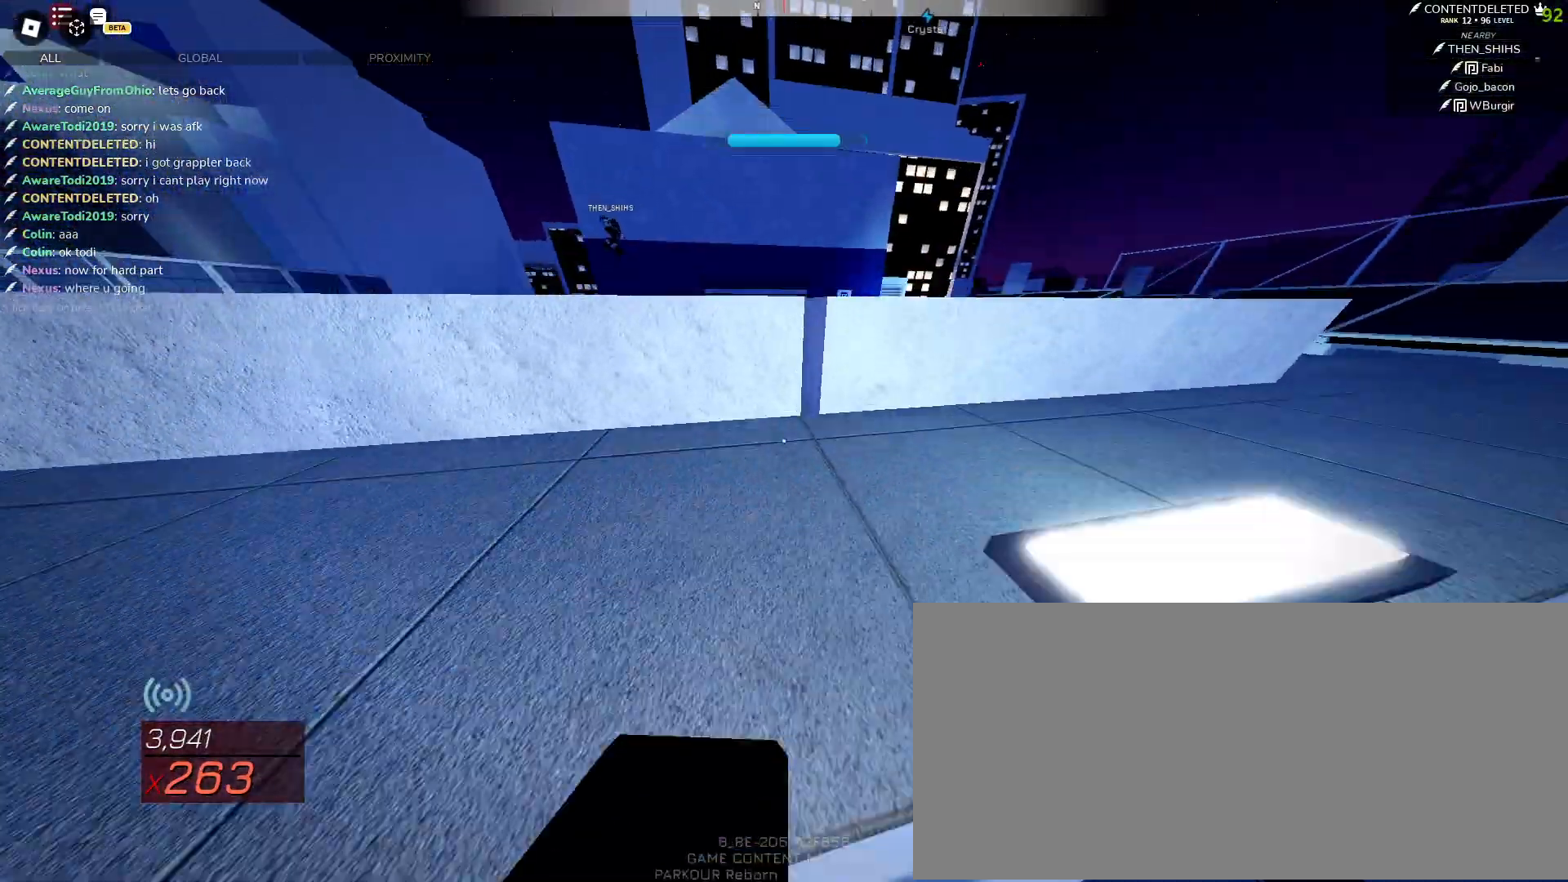
{"keys": ["w"], "mouse": ["left"], "events": [[167, "space", "down"], [267, "mouse_left", "down"], [283, "space", "up"]]}
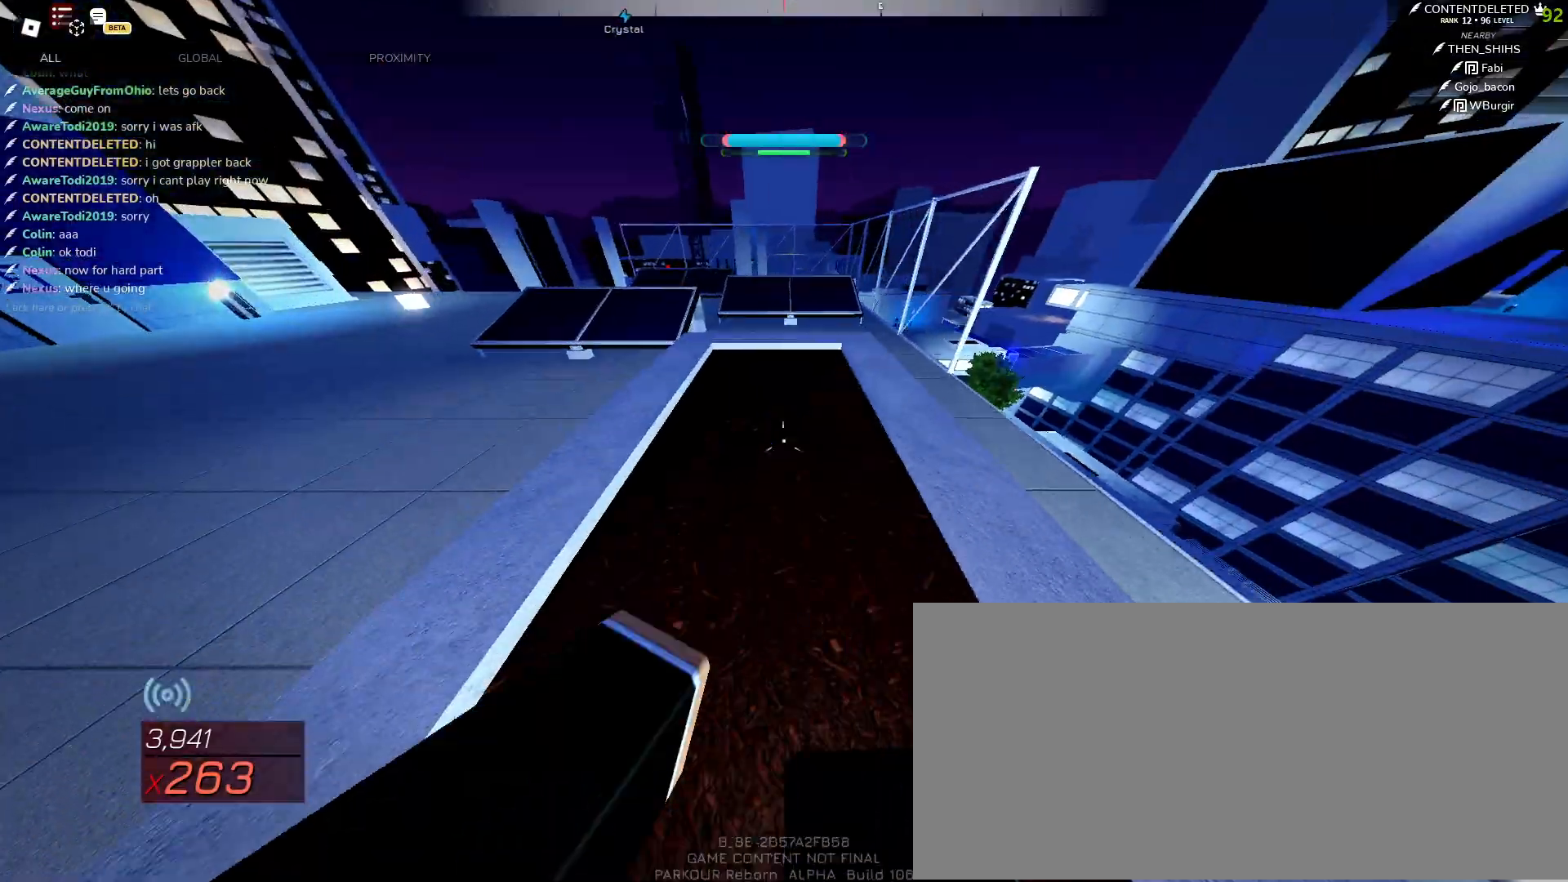
{"keys": ["w"], "mouse": [], "events": [[17, "d", "down"], [217, "d", "up"], [433, "mouse_left", "up"]]}
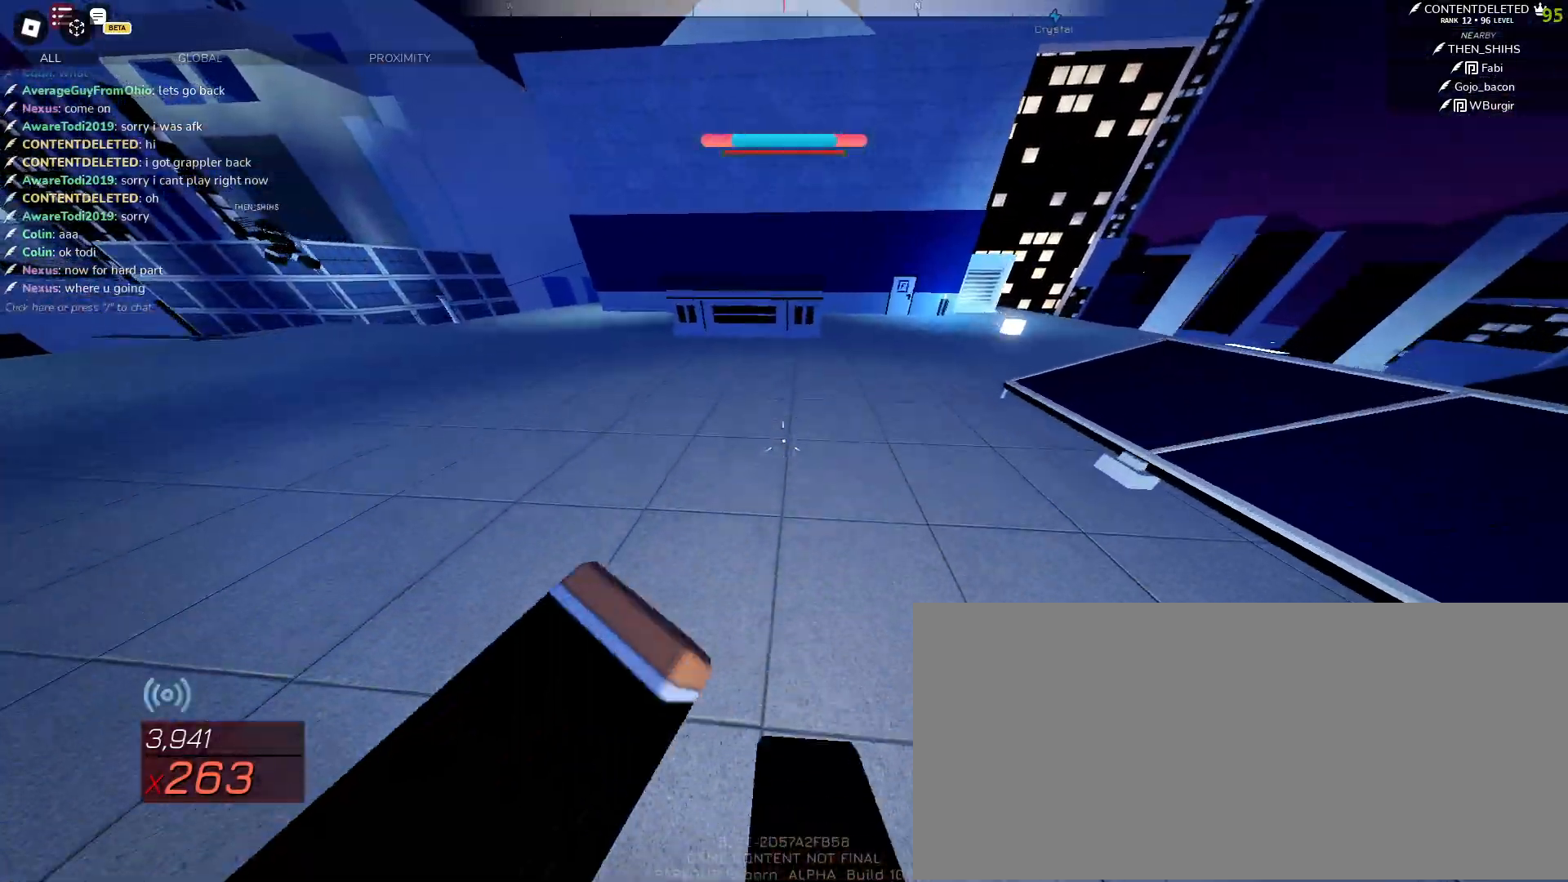
{"keys": ["space", "w"], "mouse": [], "events": [[17, "mouse_left", "down"], [100, "mouse_left", "up"], [100, "space", "down"]]}
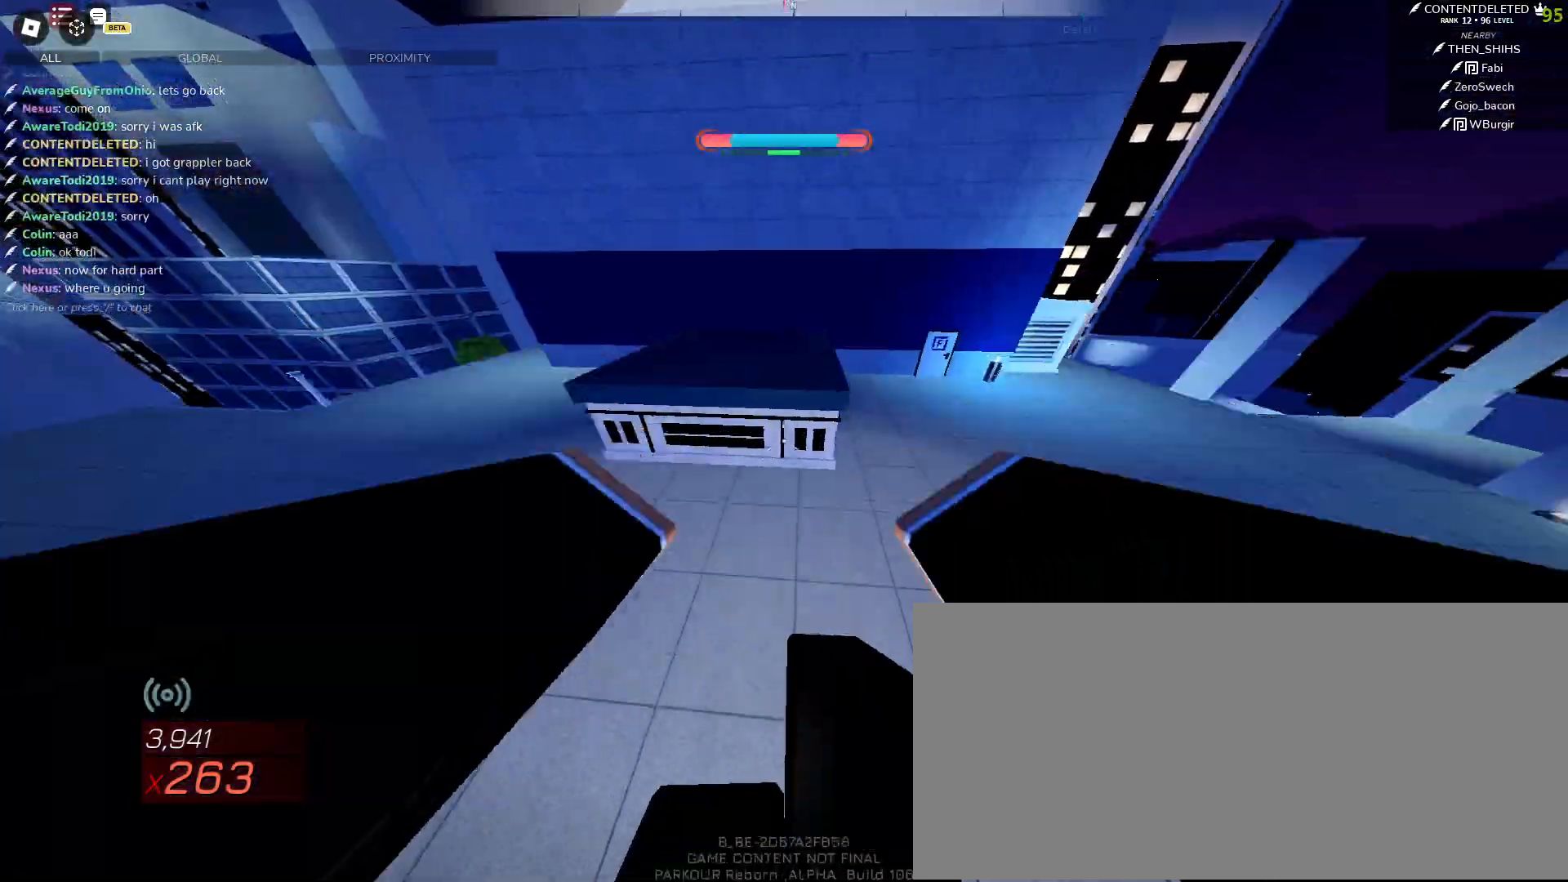
{"keys": ["s", "space"], "mouse": [], "events": [[133, "space", "up"], [133, "w", "up"], [217, "s", "down"], [317, "space", "down"]]}
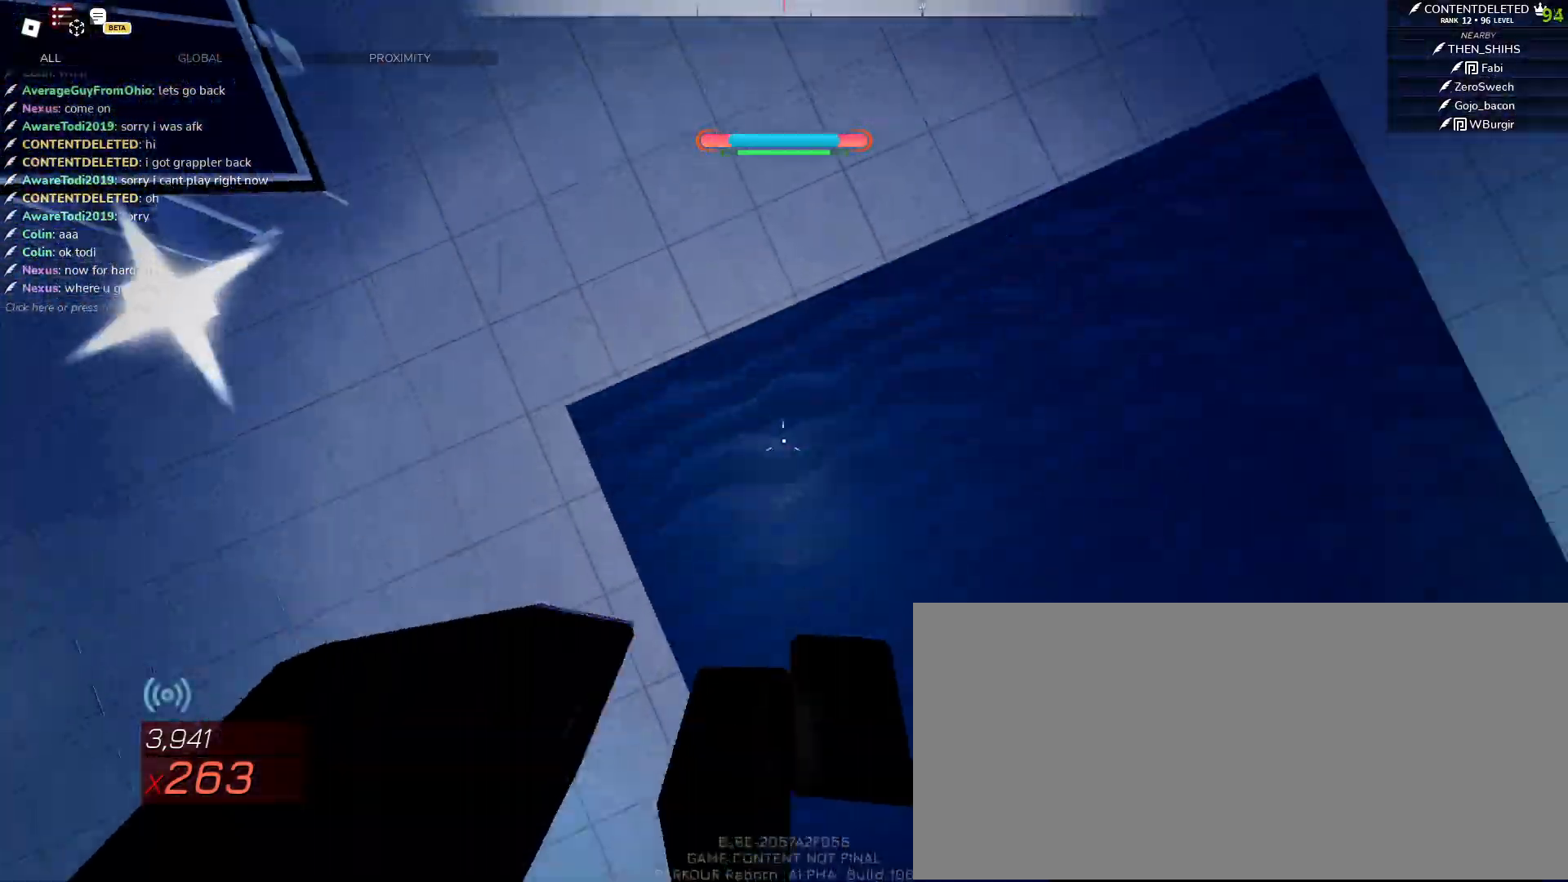
{"keys": ["w"], "mouse": [], "events": [[50, "a", "down"], [117, "s", "up"], [233, "w", "down"], [383, "a", "up"], [400, "space", "up"]]}
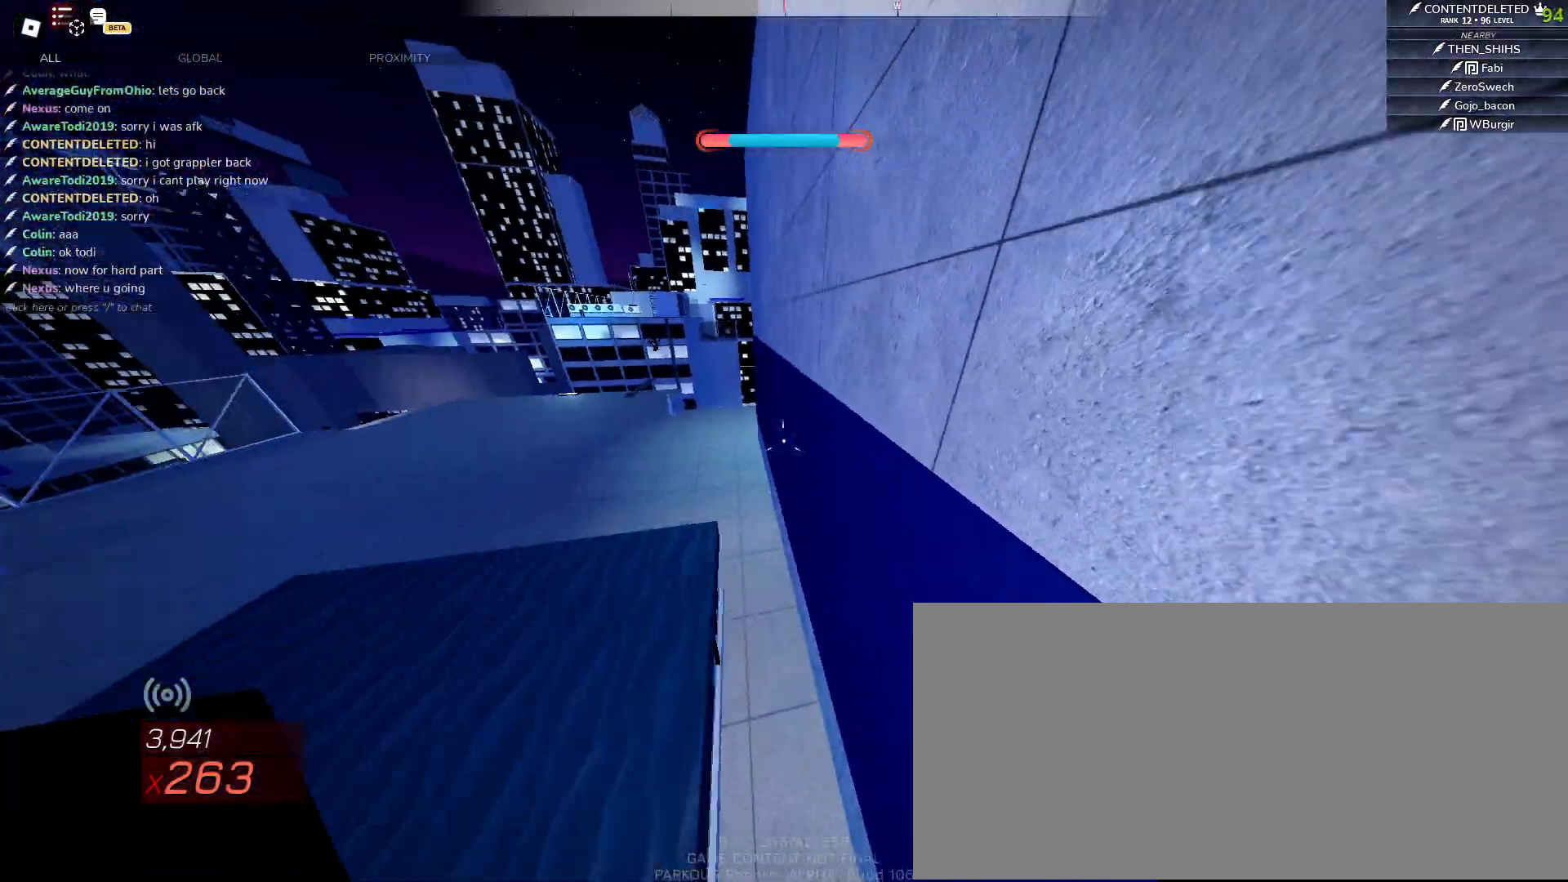
{"keys": ["space", "w"], "mouse": [], "events": [[83, "space", "down"]]}
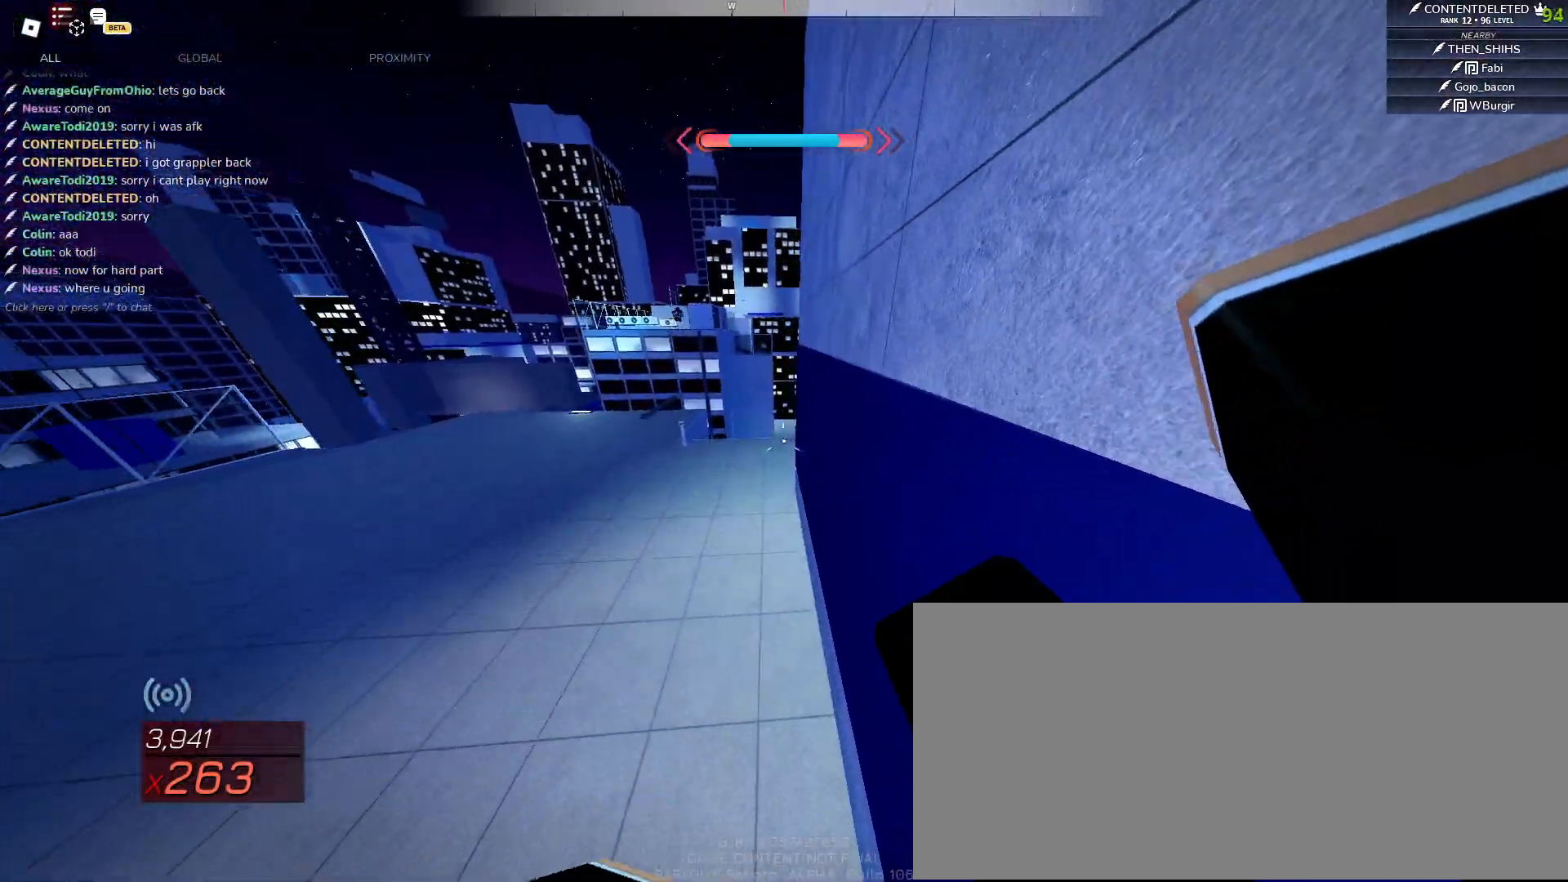
{"keys": ["w"], "mouse": [], "events": [[400, "space", "up"]]}
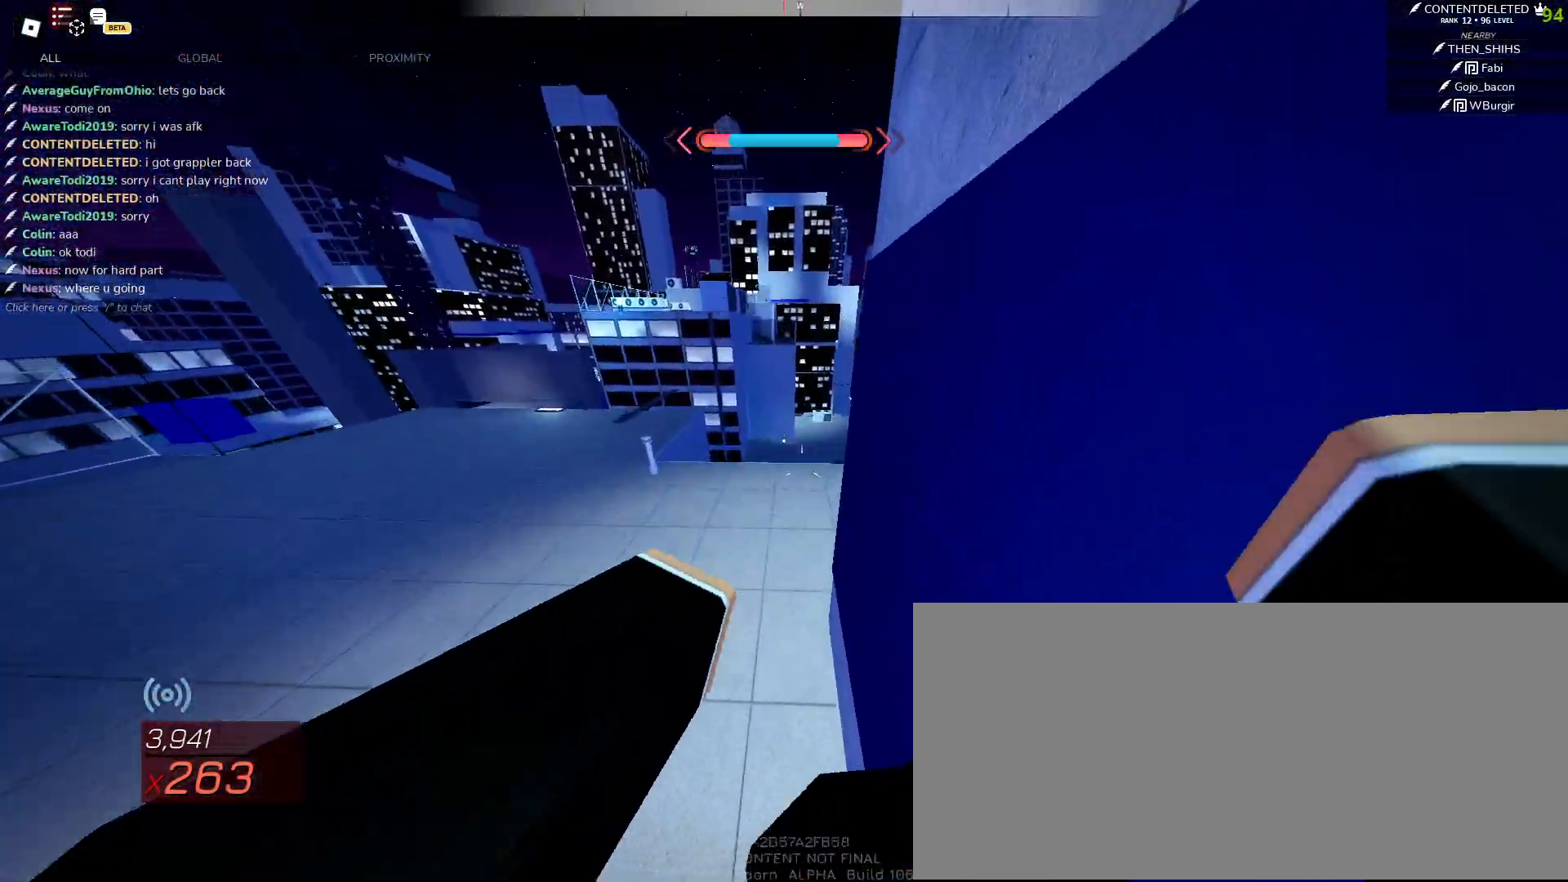
{"keys": ["d", "w"], "mouse": [], "events": [[300, "d", "down"]]}
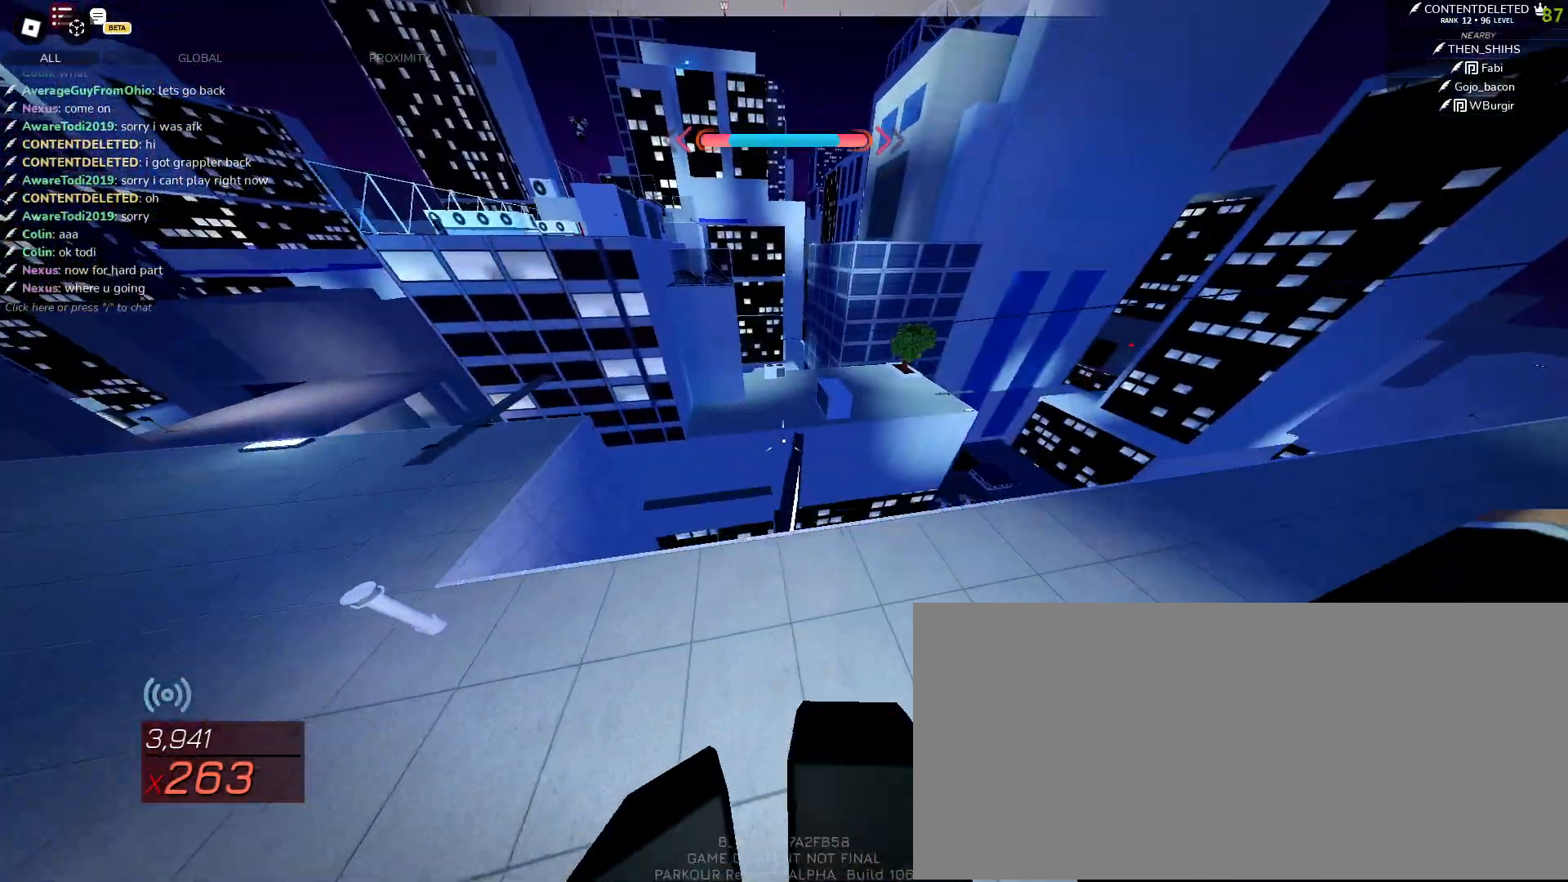
{"keys": ["space", "w"], "mouse": [], "events": [[83, "d", "up"], [100, "a", "down"], [183, "a", "up"], [450, "space", "down"]]}
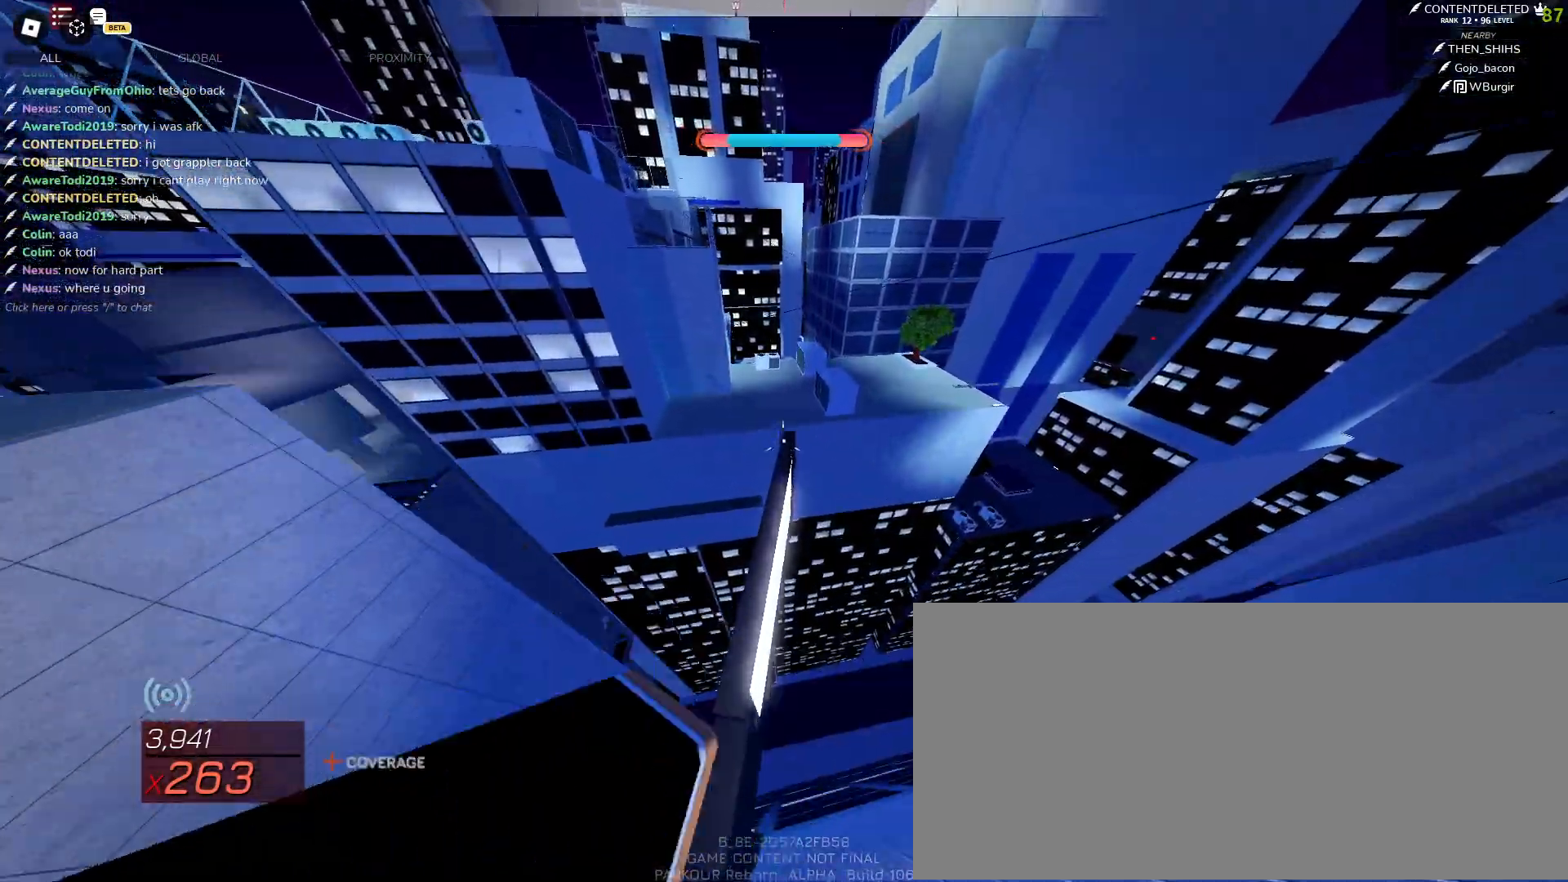
{"keys": ["s"], "mouse": [], "events": [[17, "space", "up"], [183, "a", "down"], [233, "a", "up"], [250, "w", "up"], [333, "s", "down"]]}
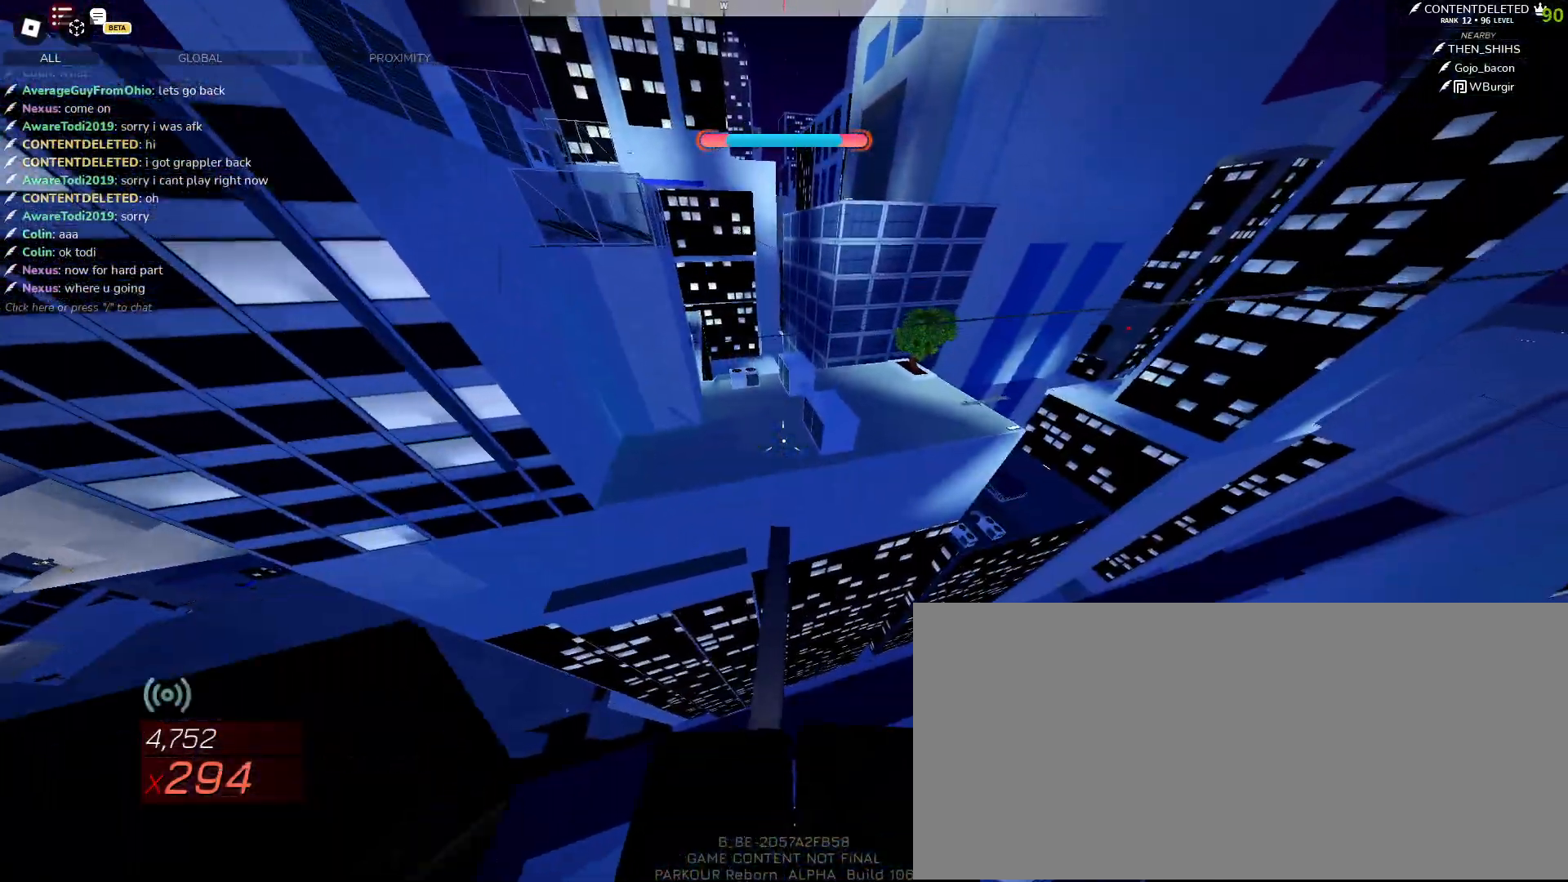
{"keys": ["w"], "mouse": [], "events": [[33, "s", "up"], [117, "w", "down"]]}
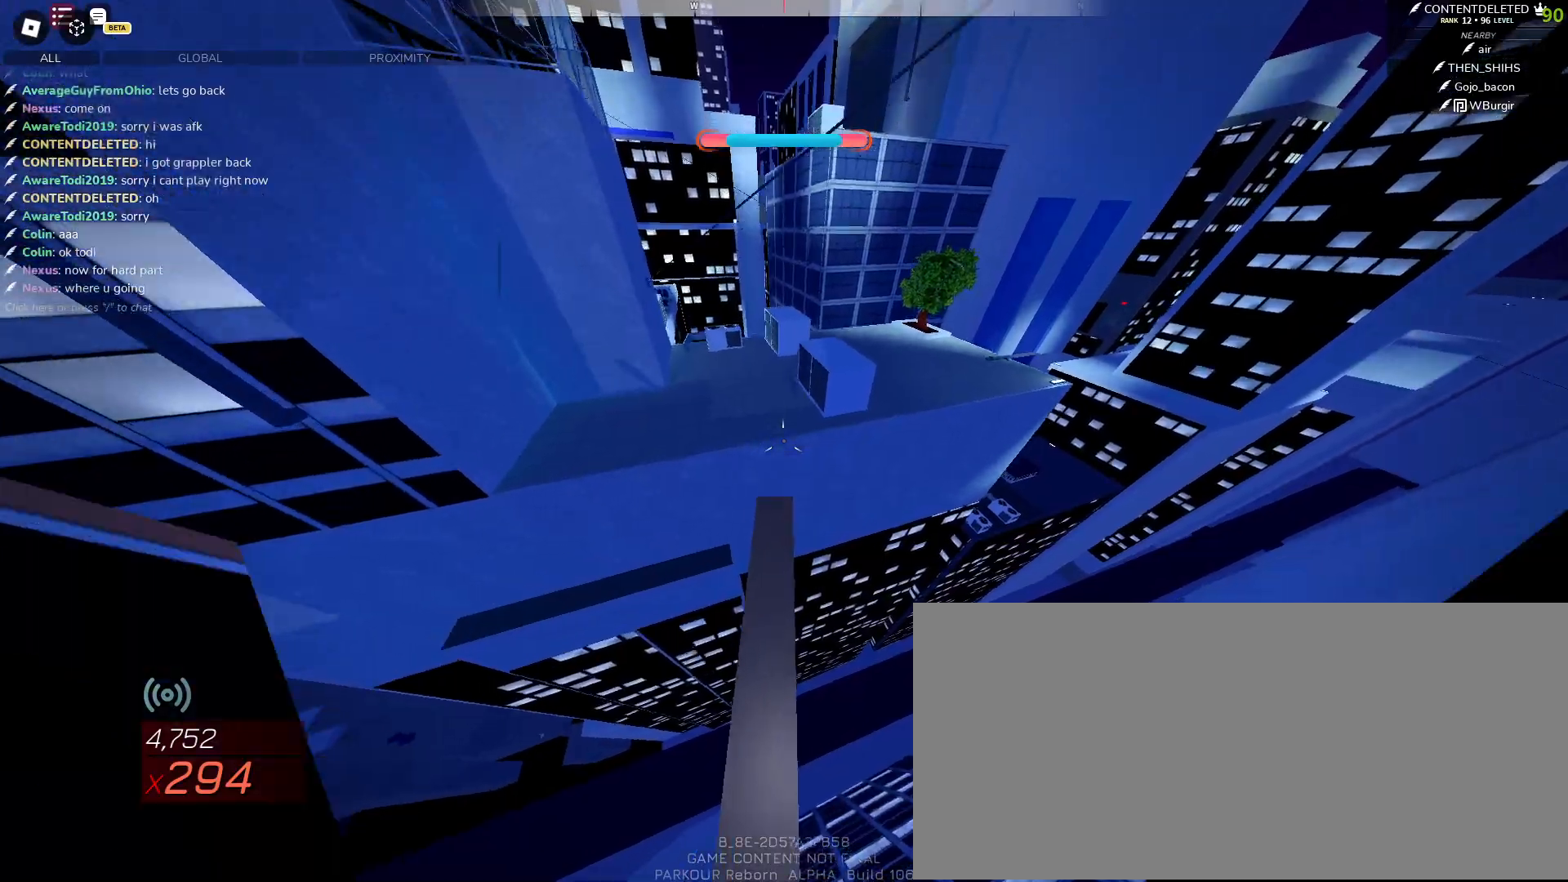
{"keys": ["space", "w"], "mouse": [], "events": [[117, "shift", "down"], [217, "space", "down"], [283, "shift", "up"]]}
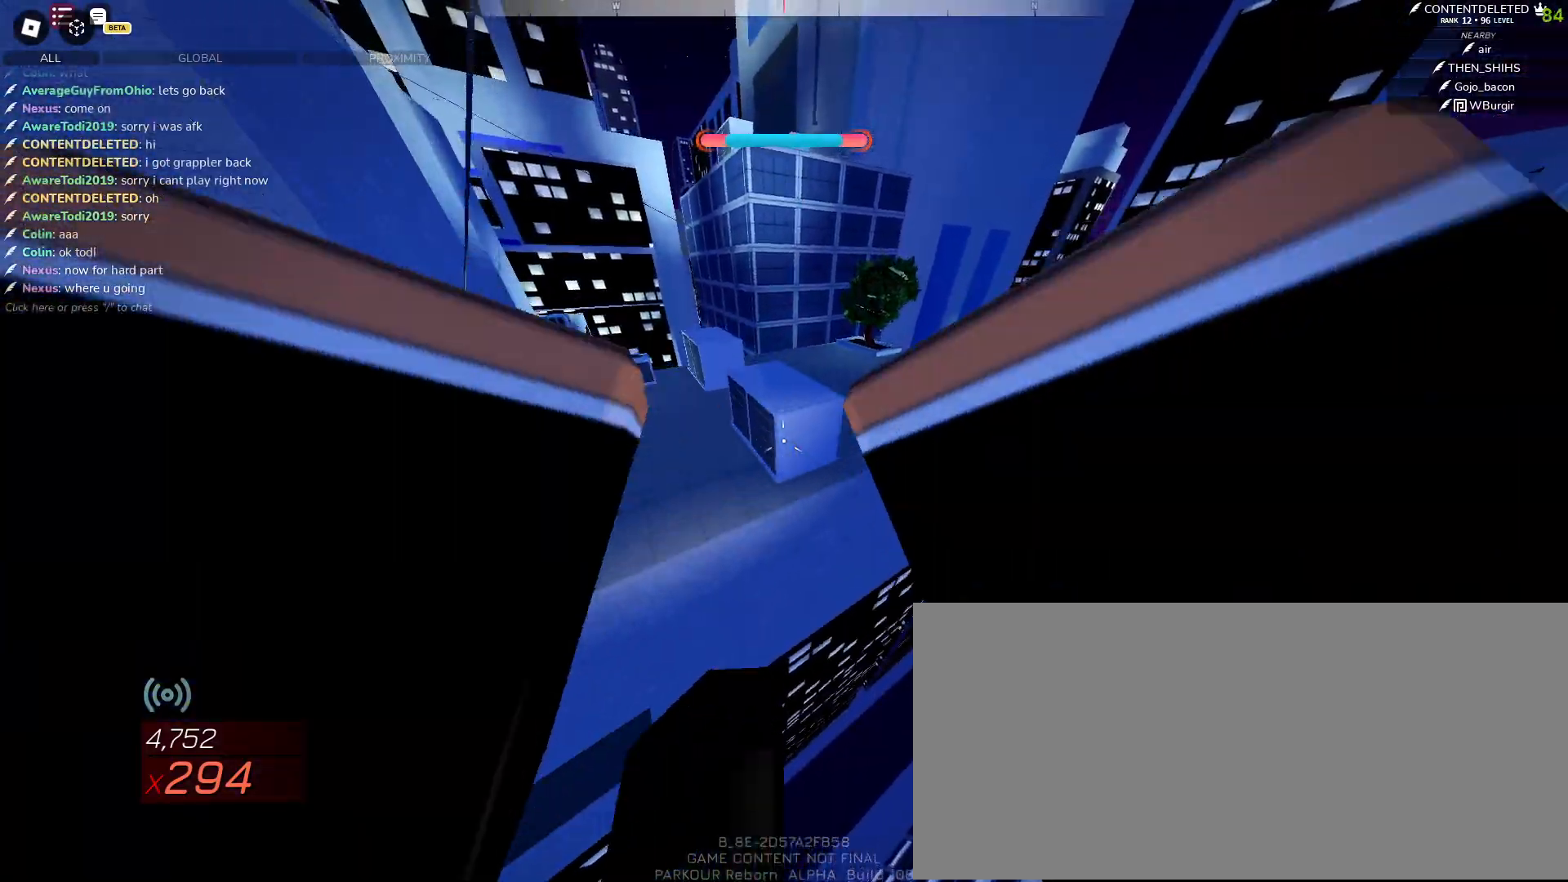
{"keys": ["d"], "mouse": [], "events": [[50, "space", "up"], [300, "a", "down"], [317, "w", "up"], [400, "a", "up"], [433, "d", "down"]]}
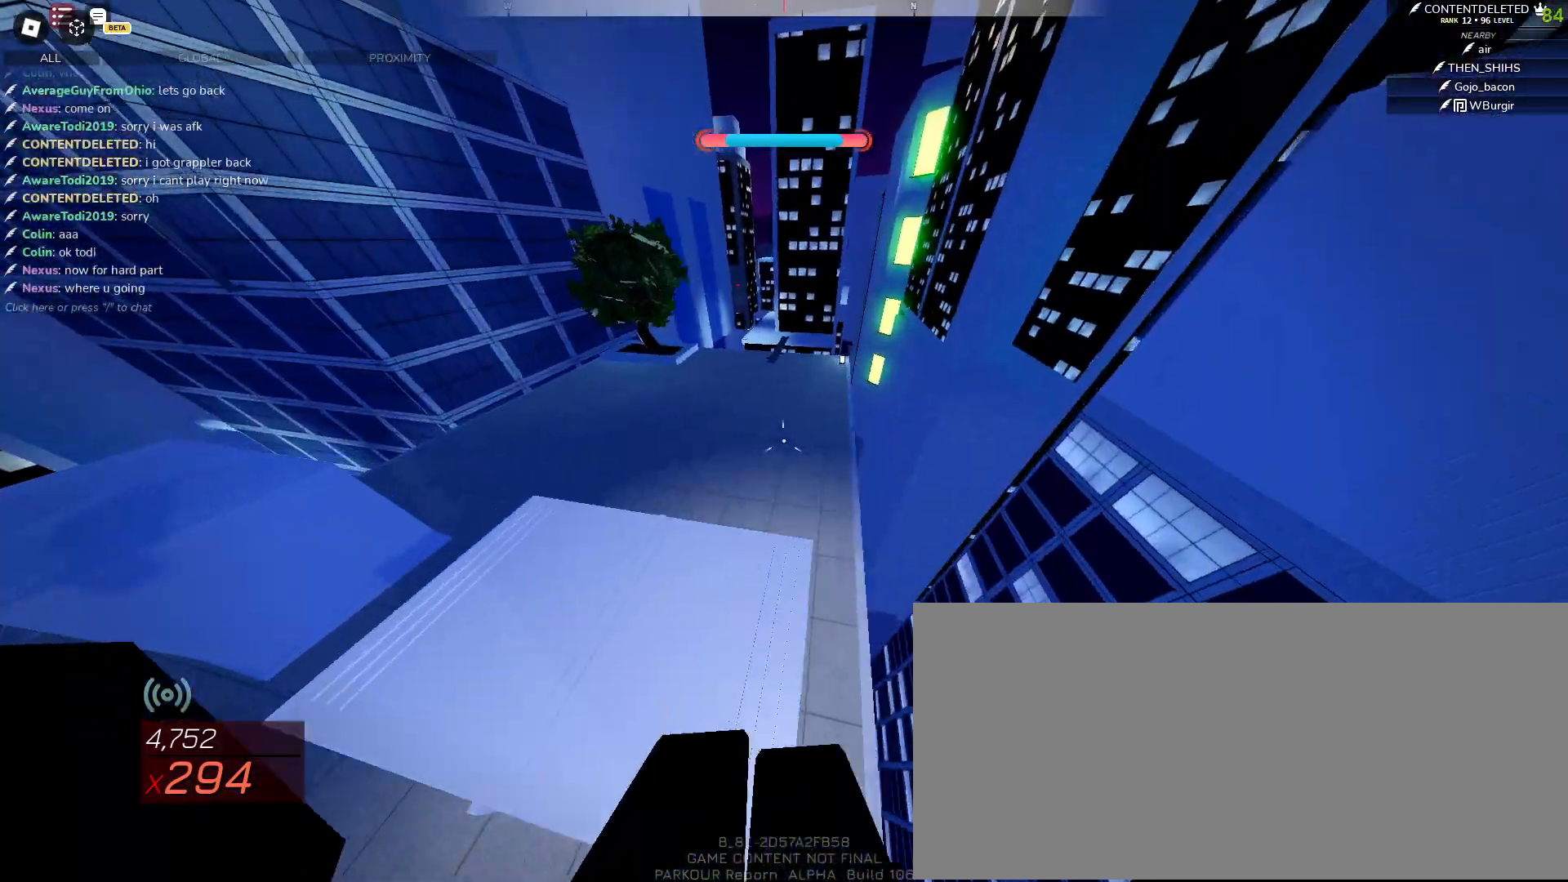
{"keys": ["space", "w"], "mouse": [], "events": [[50, "w", "down"], [117, "d", "up"], [333, "space", "down"]]}
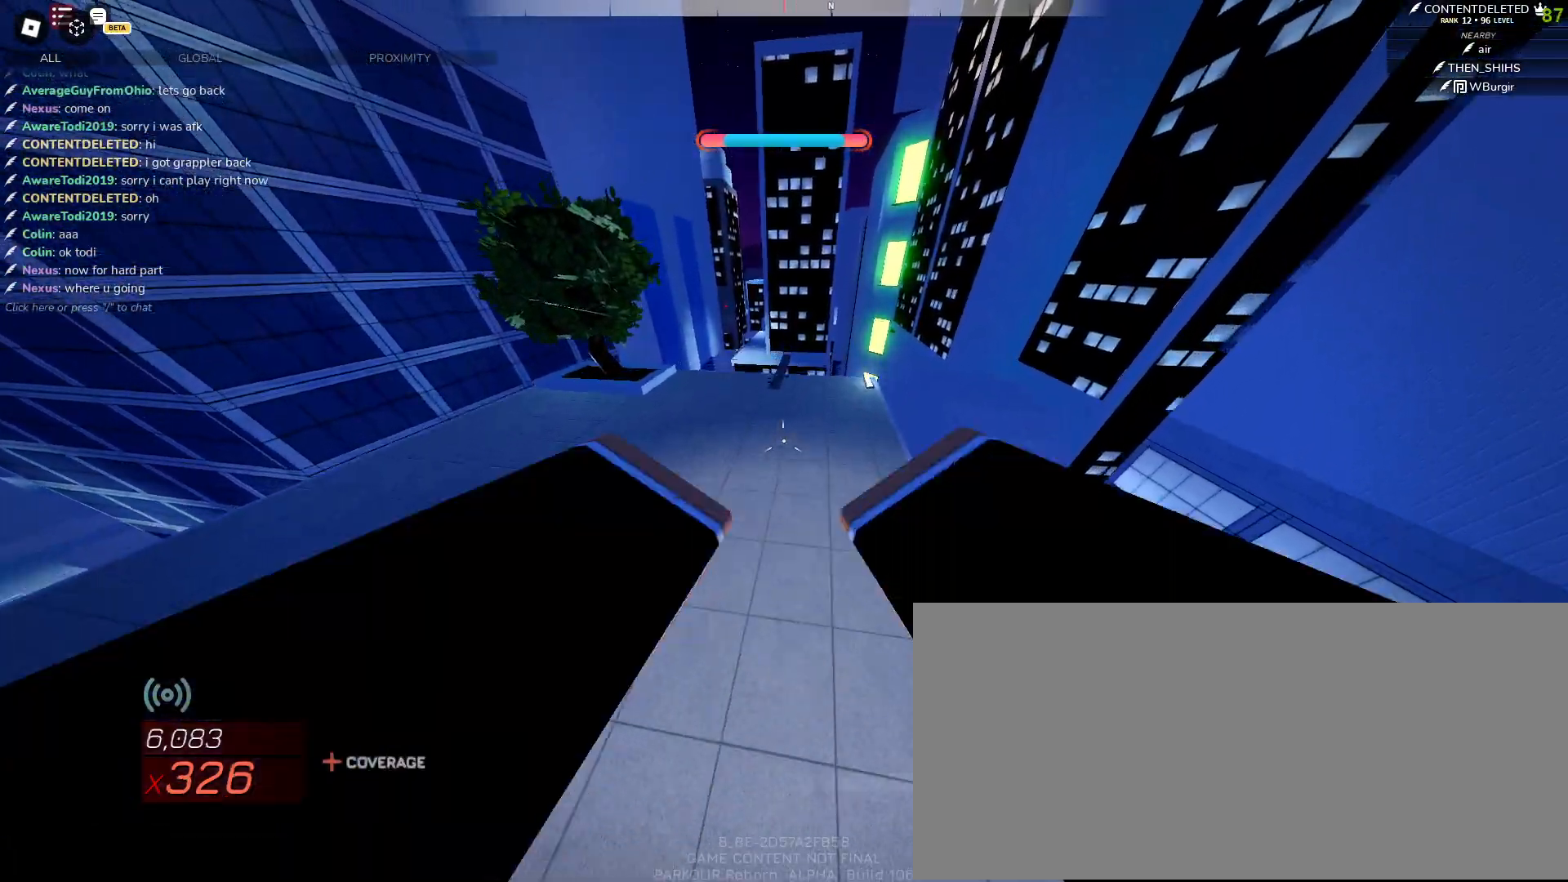
{"keys": ["w"], "mouse": [], "events": [[150, "space", "up"], [233, "d", "down"], [483, "d", "up"]]}
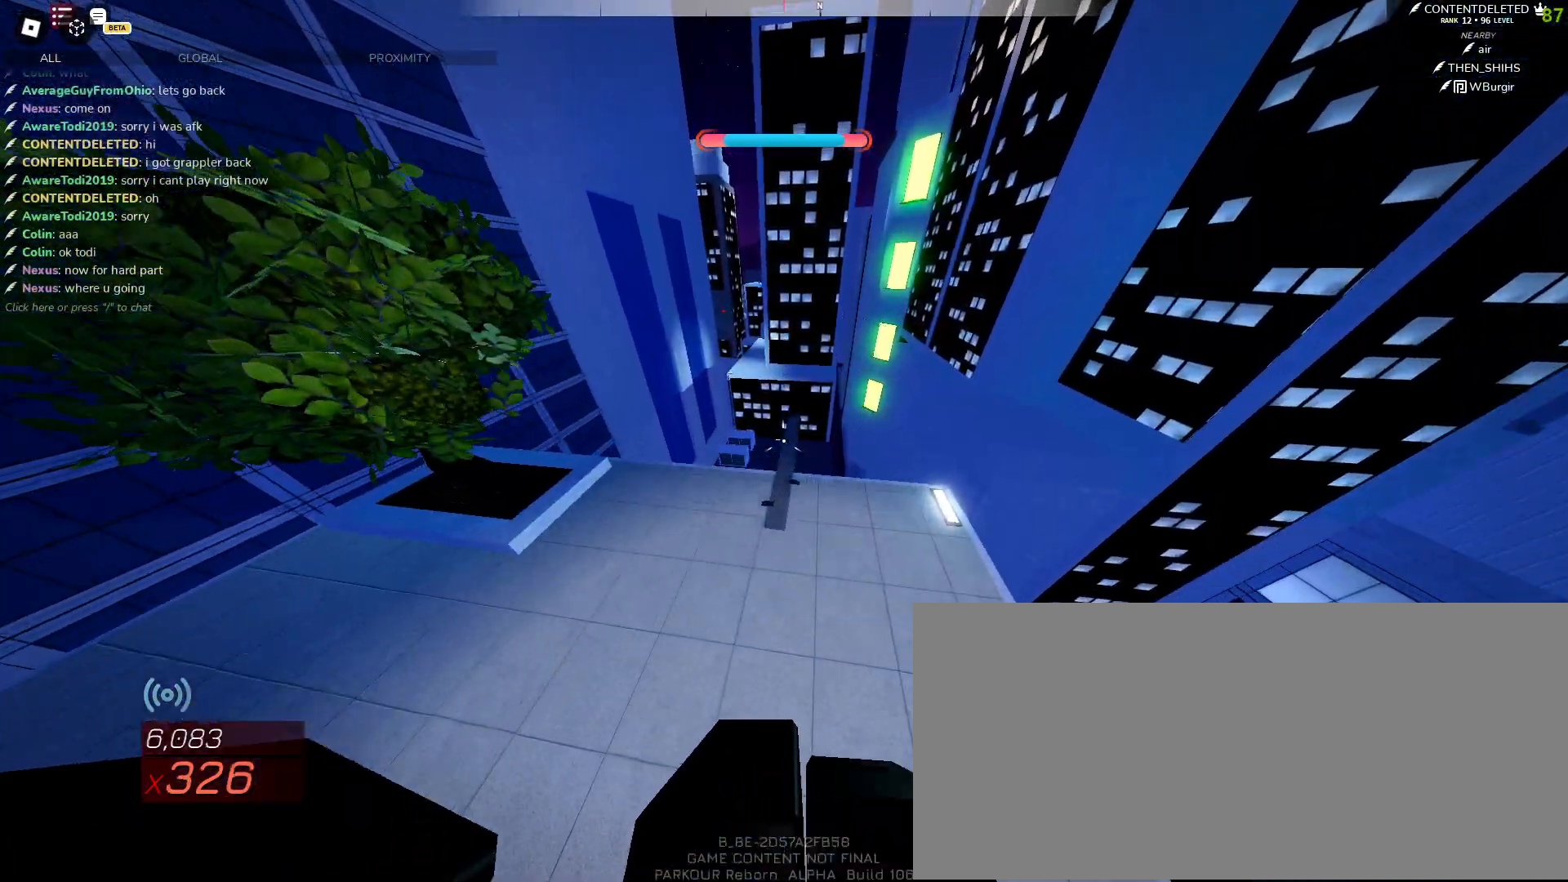
{"keys": ["shift", "w"], "mouse": [], "events": [[250, "a", "down"], [333, "a", "up"], [467, "shift", "down"]]}
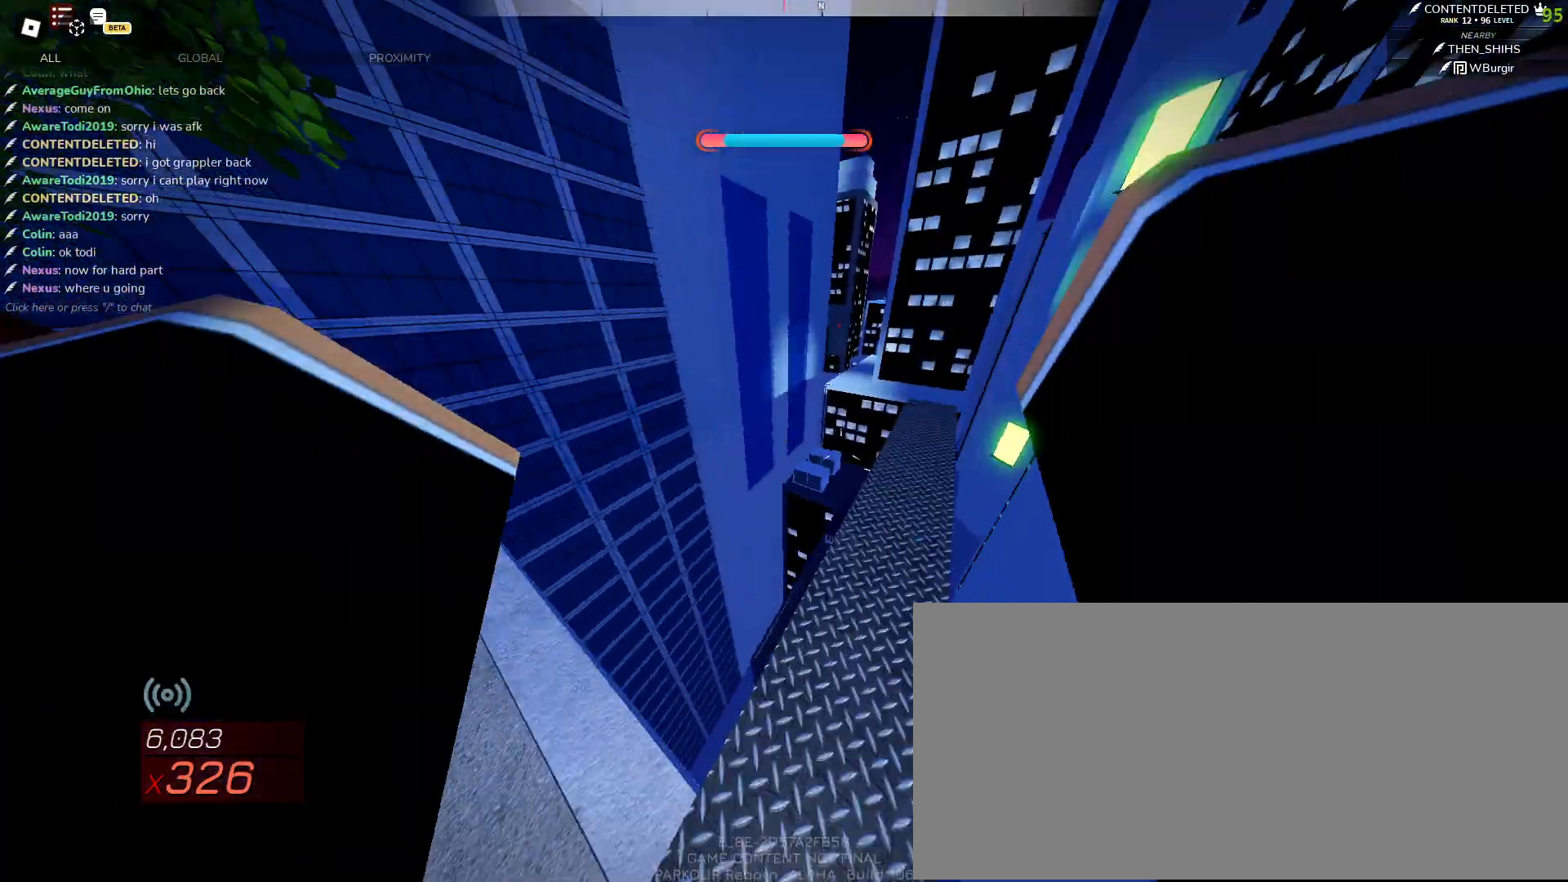
{"keys": ["space", "w"], "mouse": [], "events": [[50, "space", "down"], [100, "shift", "up"]]}
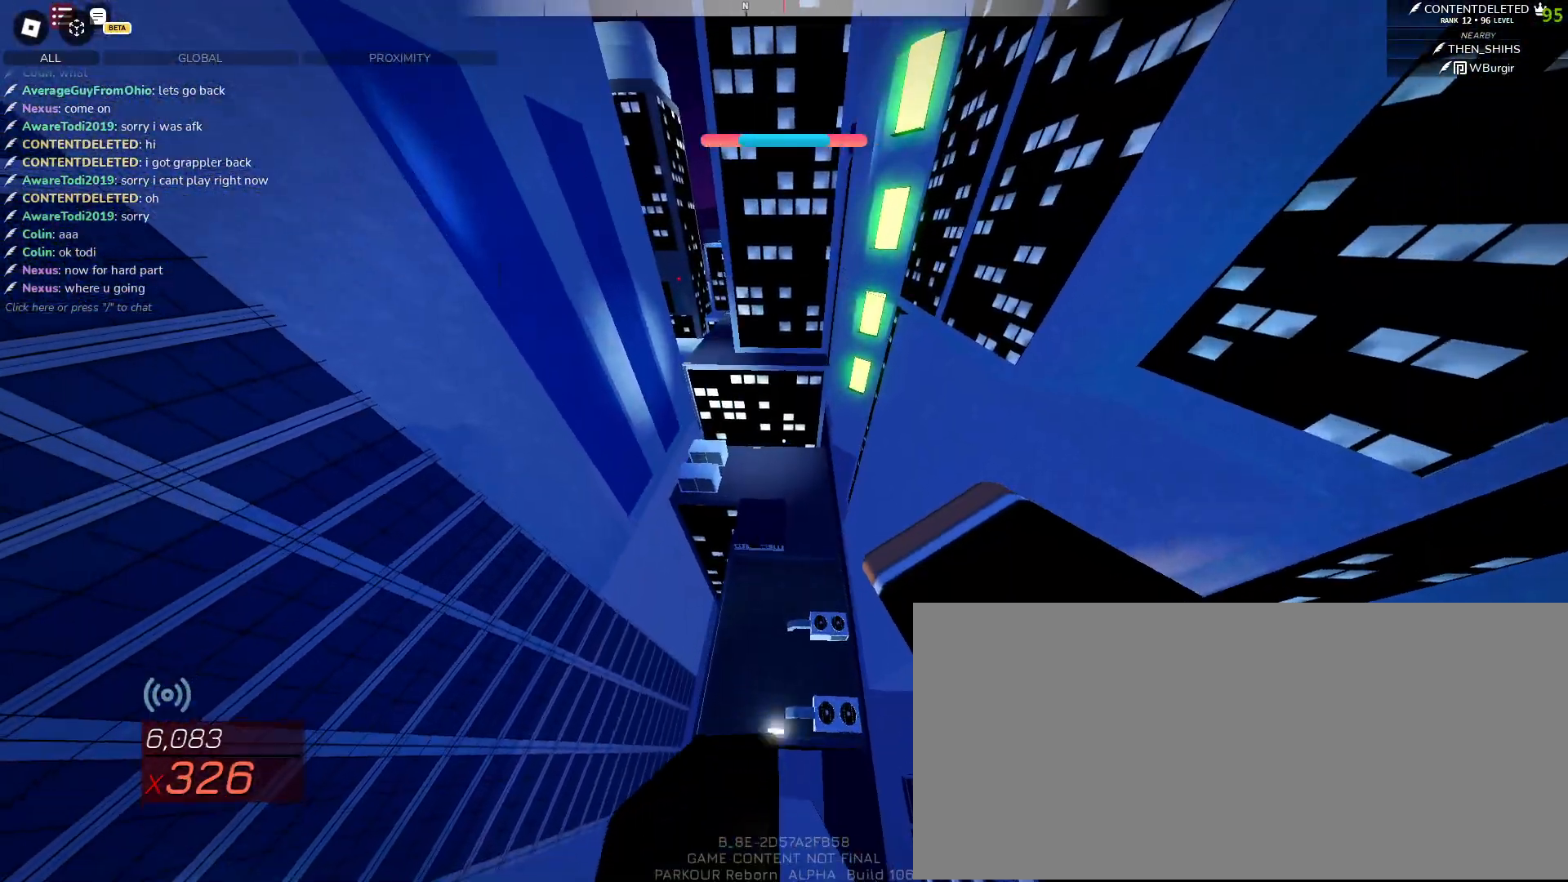
{"keys": ["w"], "mouse": [], "events": [[233, "space", "up"]]}
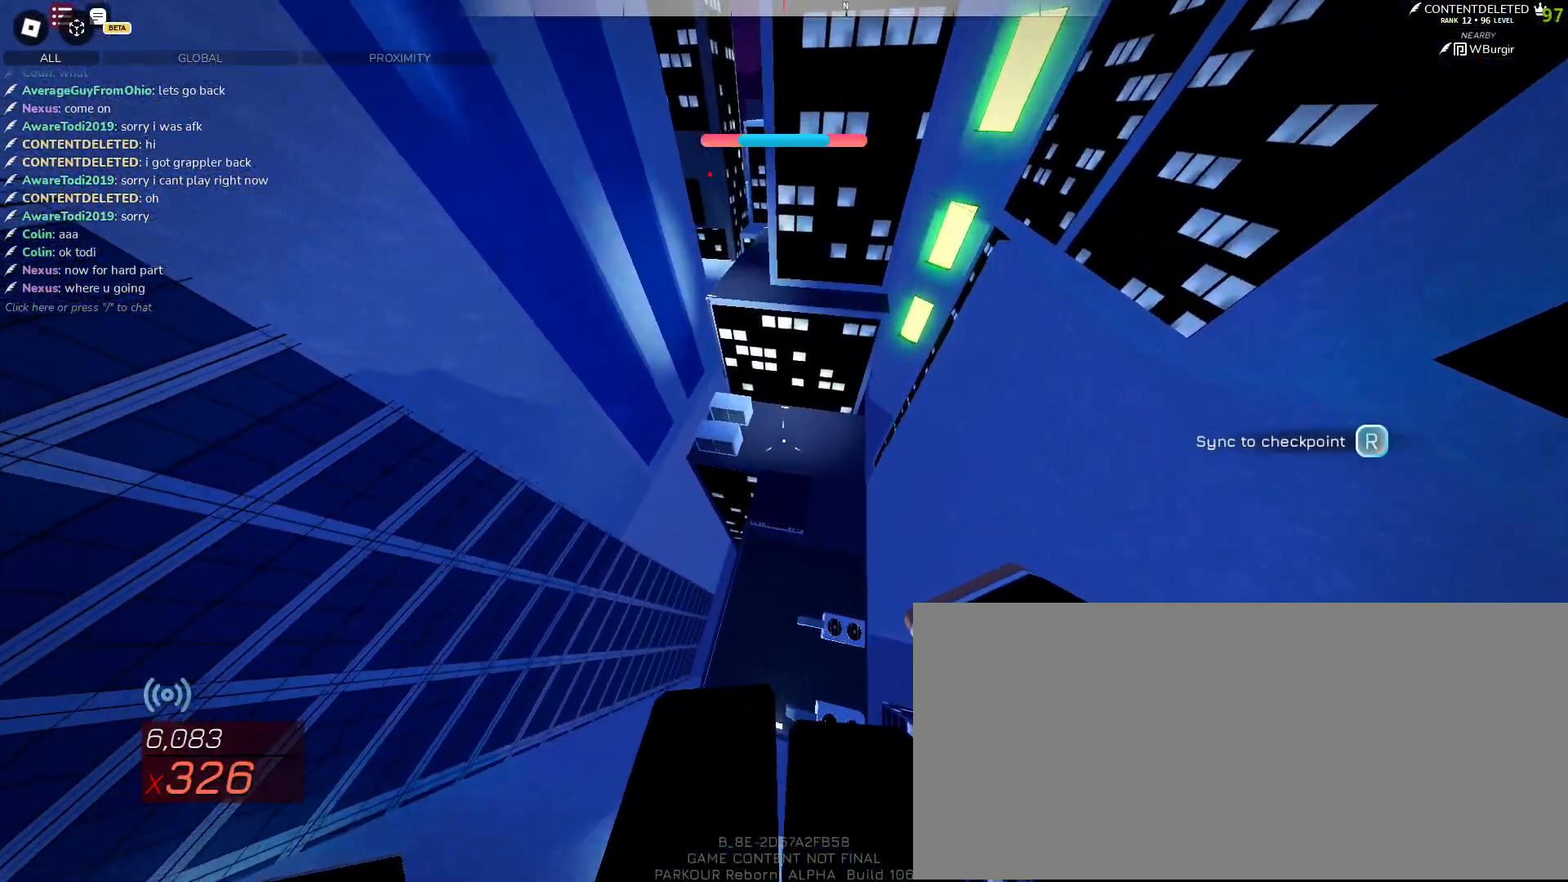
{"keys": ["a", "e", "w"], "mouse": [], "events": [[417, "e", "down"], [500, "a", "down"]]}
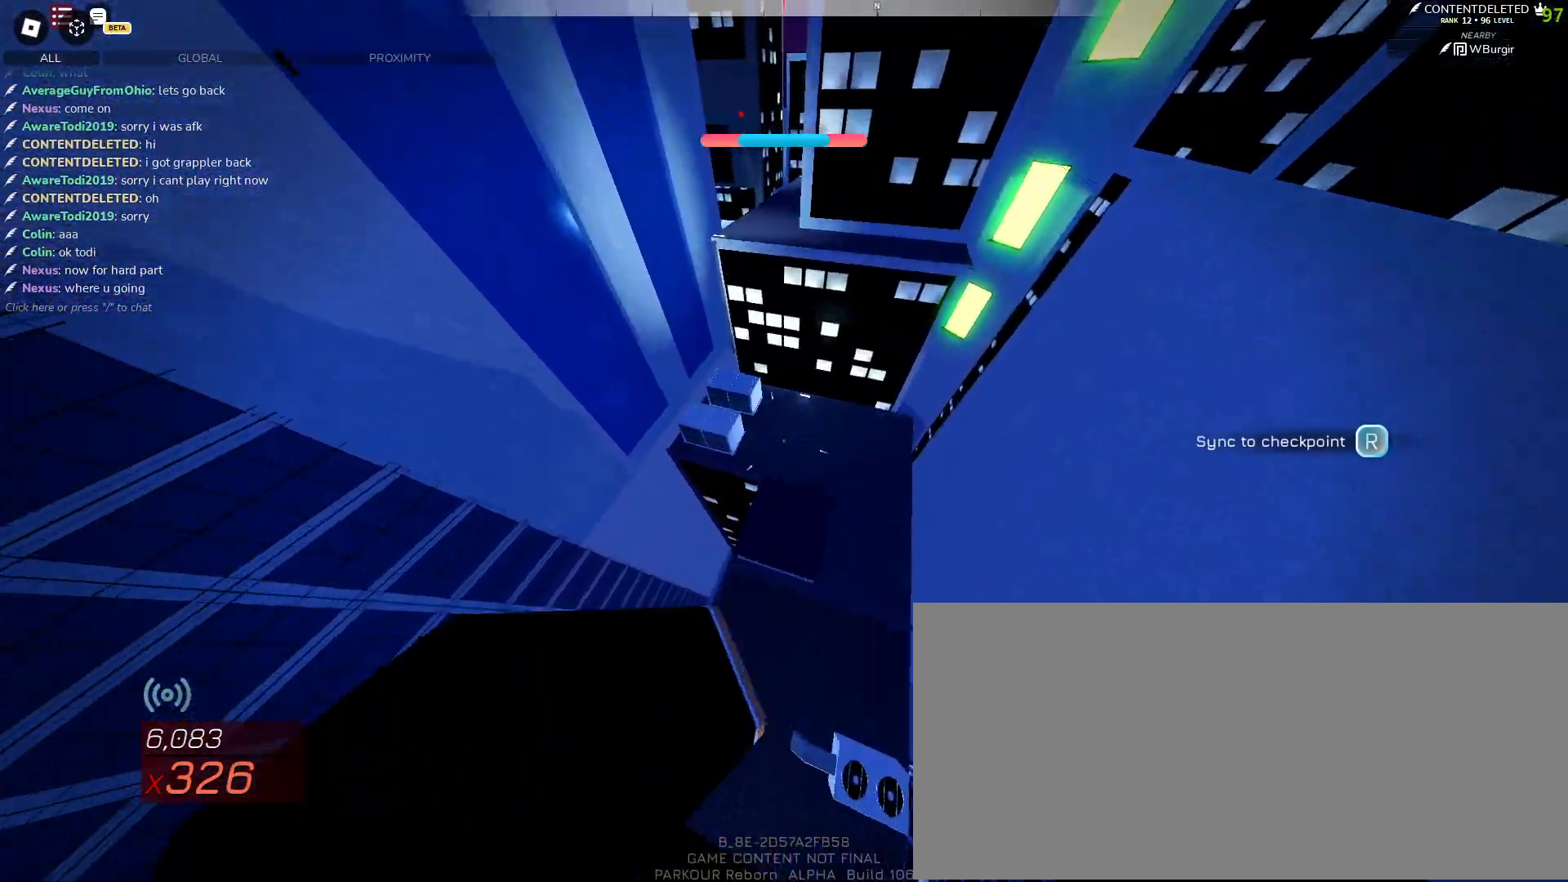
{"keys": ["w"], "mouse": [], "events": [[17, "e", "up"], [117, "a", "up"]]}
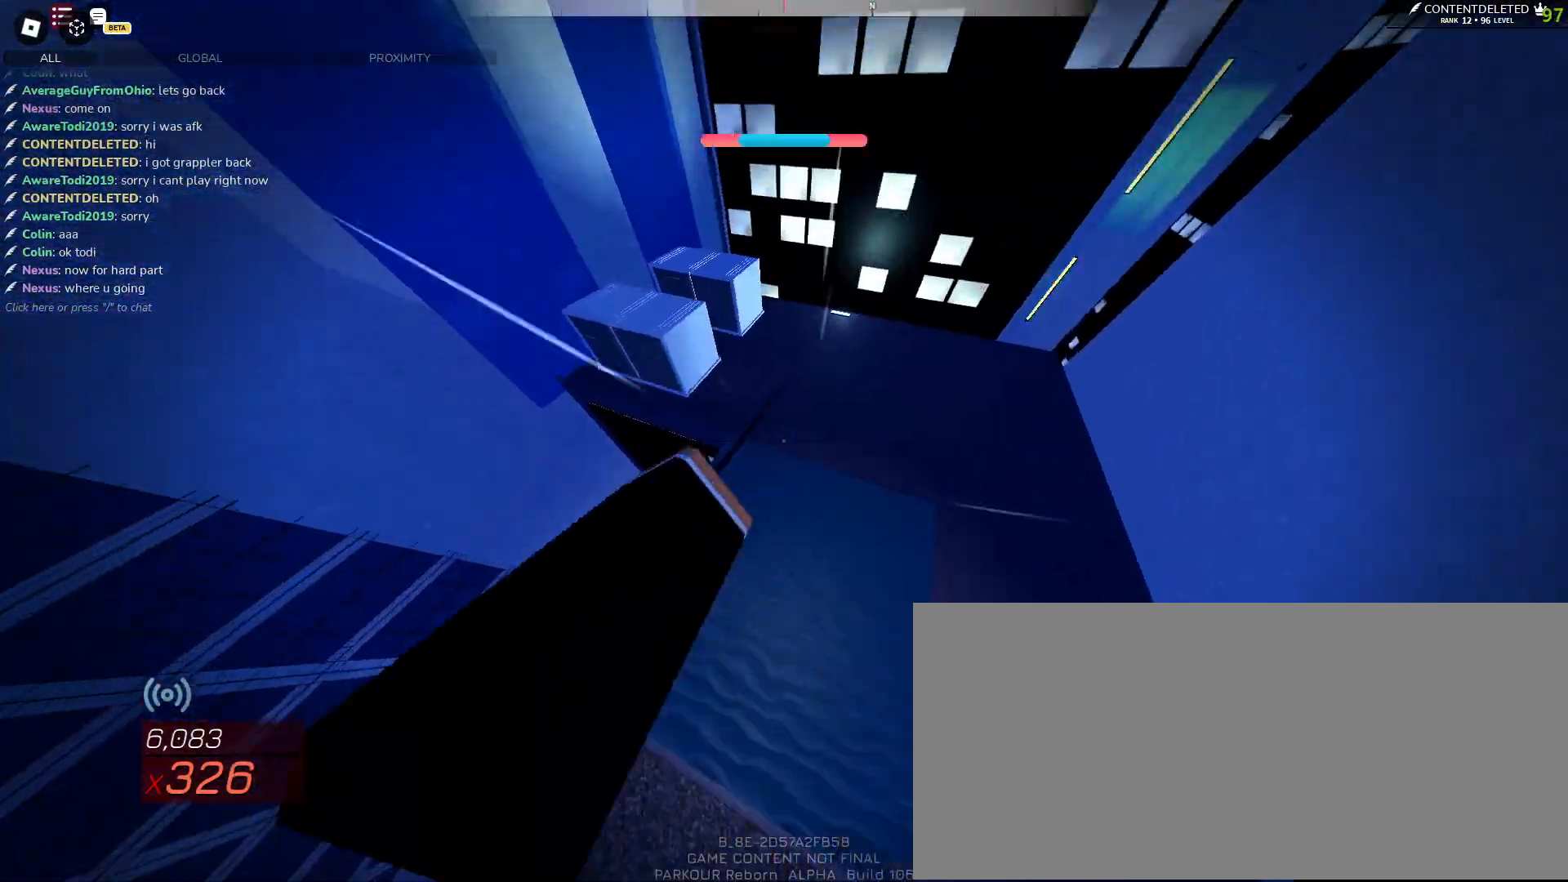
{"keys": ["w"], "mouse": [], "events": [[133, "shift", "down"], [367, "shift", "up"]]}
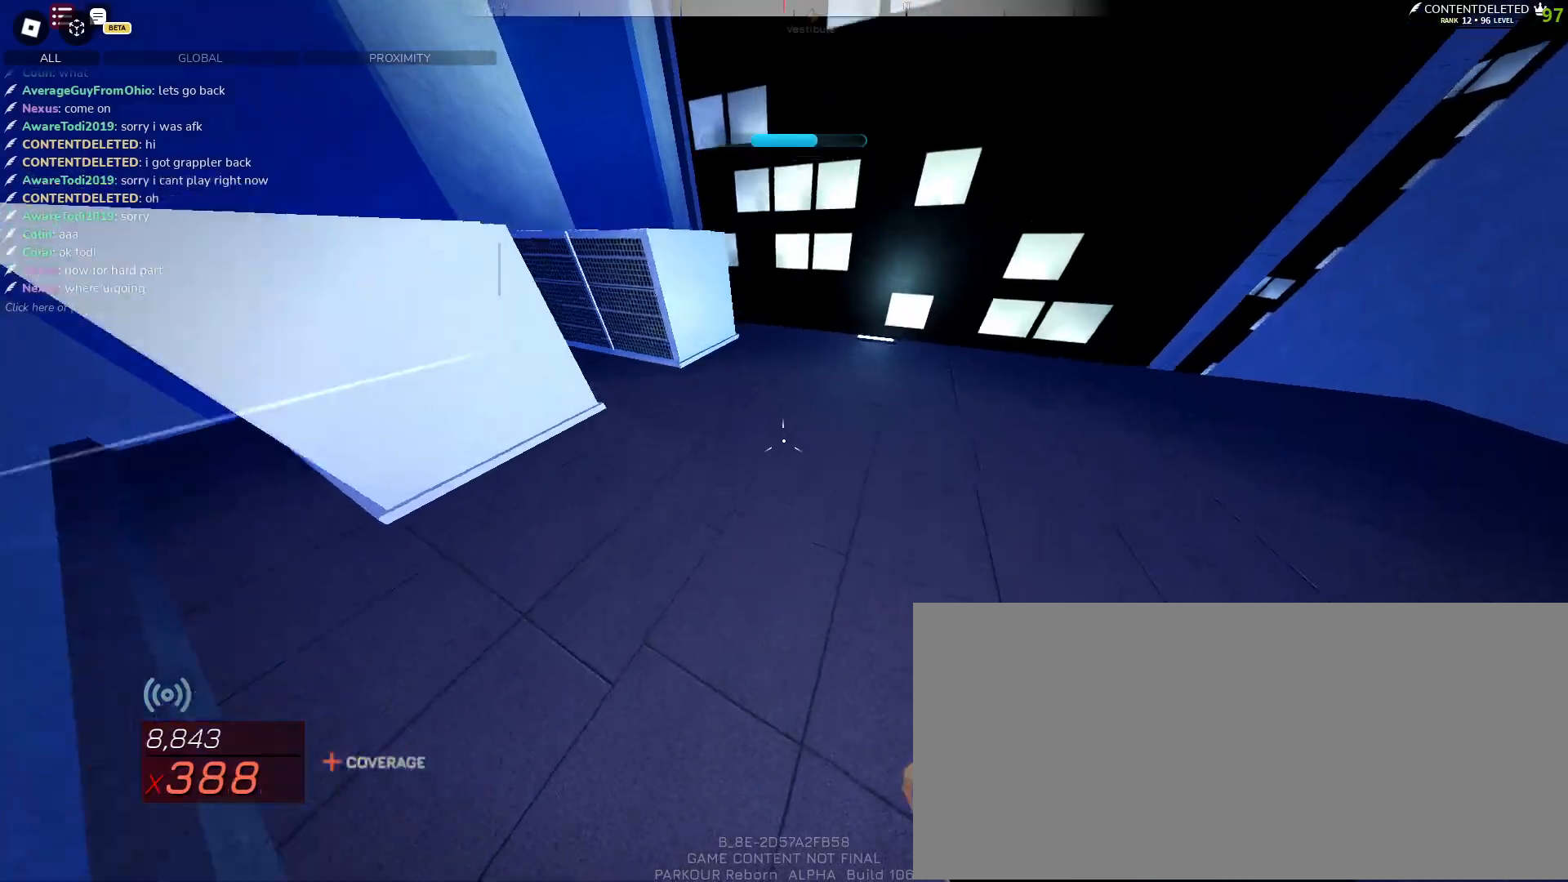
{"keys": ["w"], "mouse": ["left"], "events": [[417, "mouse_left", "down"]]}
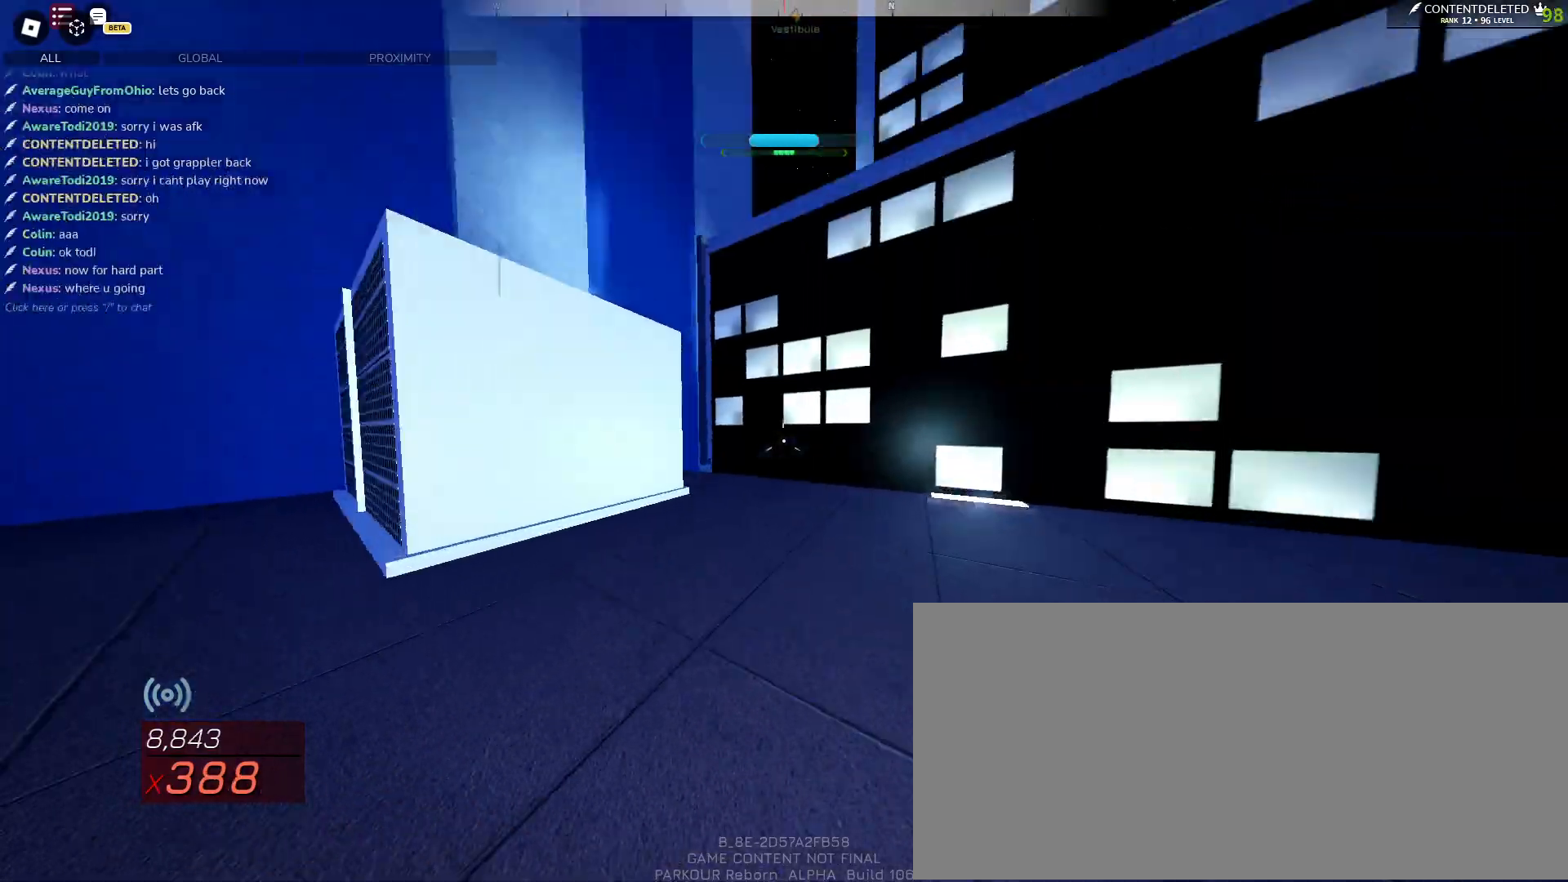
{"keys": ["w"], "mouse": ["left"], "events": [[317, "e", "down"], [433, "e", "up"]]}
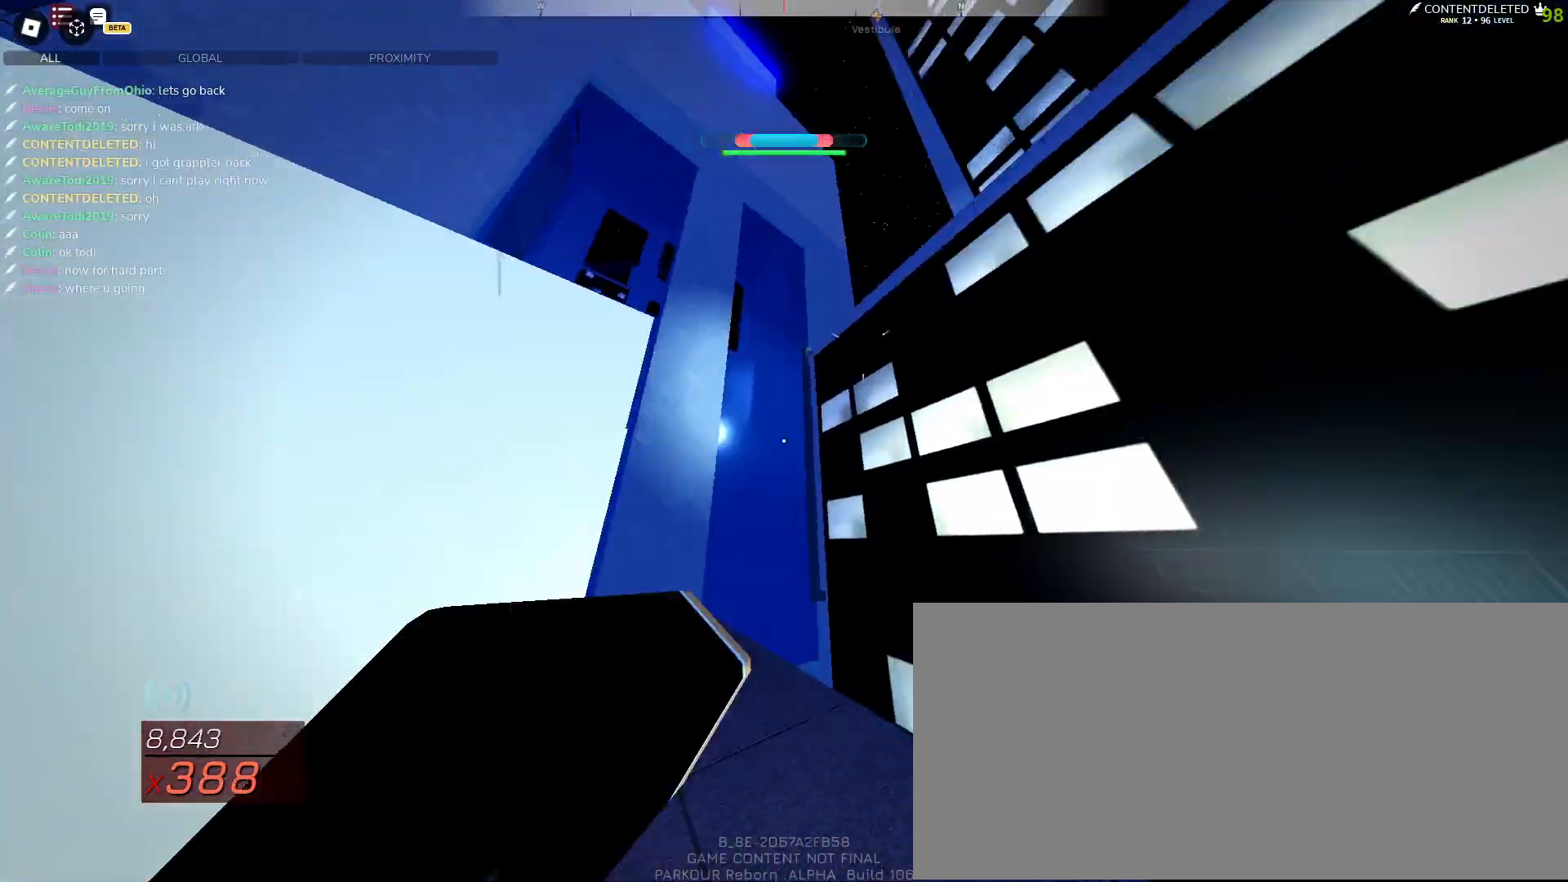
{"keys": ["space", "w"], "mouse": [], "events": [[117, "mouse_left", "up"], [200, "mouse_left", "down"], [283, "mouse_left", "up"], [300, "space", "down"]]}